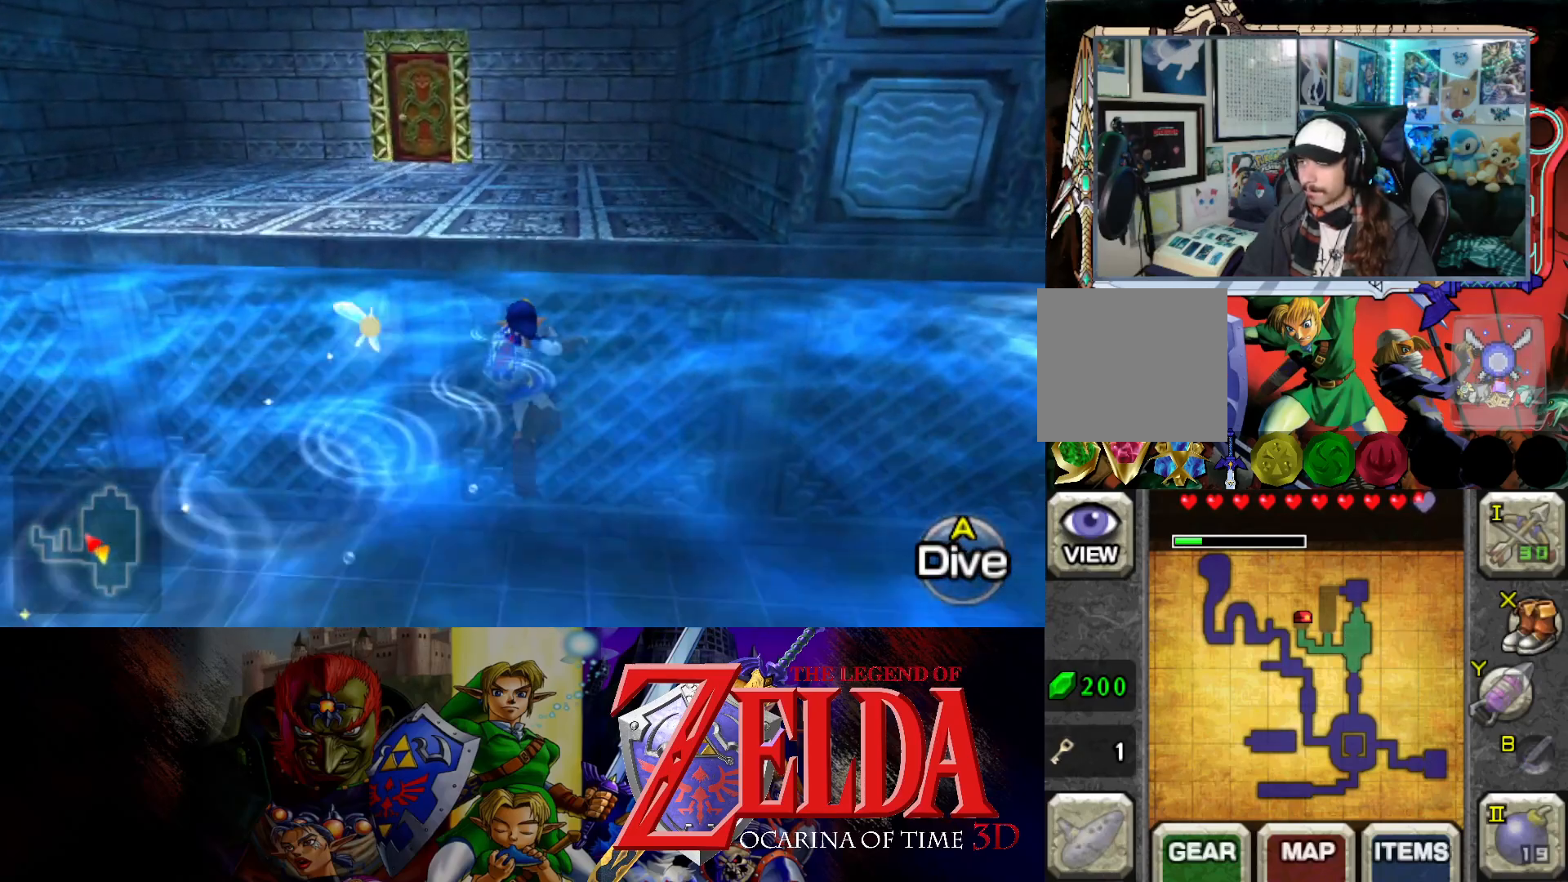
Gameplay with a controller (Xbox layout); each line is a JSON object with the inputs held at the frame after it. "events" lists button and stick changes between this image and that frame as [ms after this image, input, new state], when the widget could be followed in between. Not read: L2 R2.
{"buttons": [], "left_stick": "up", "right_stick": "center", "events": []}
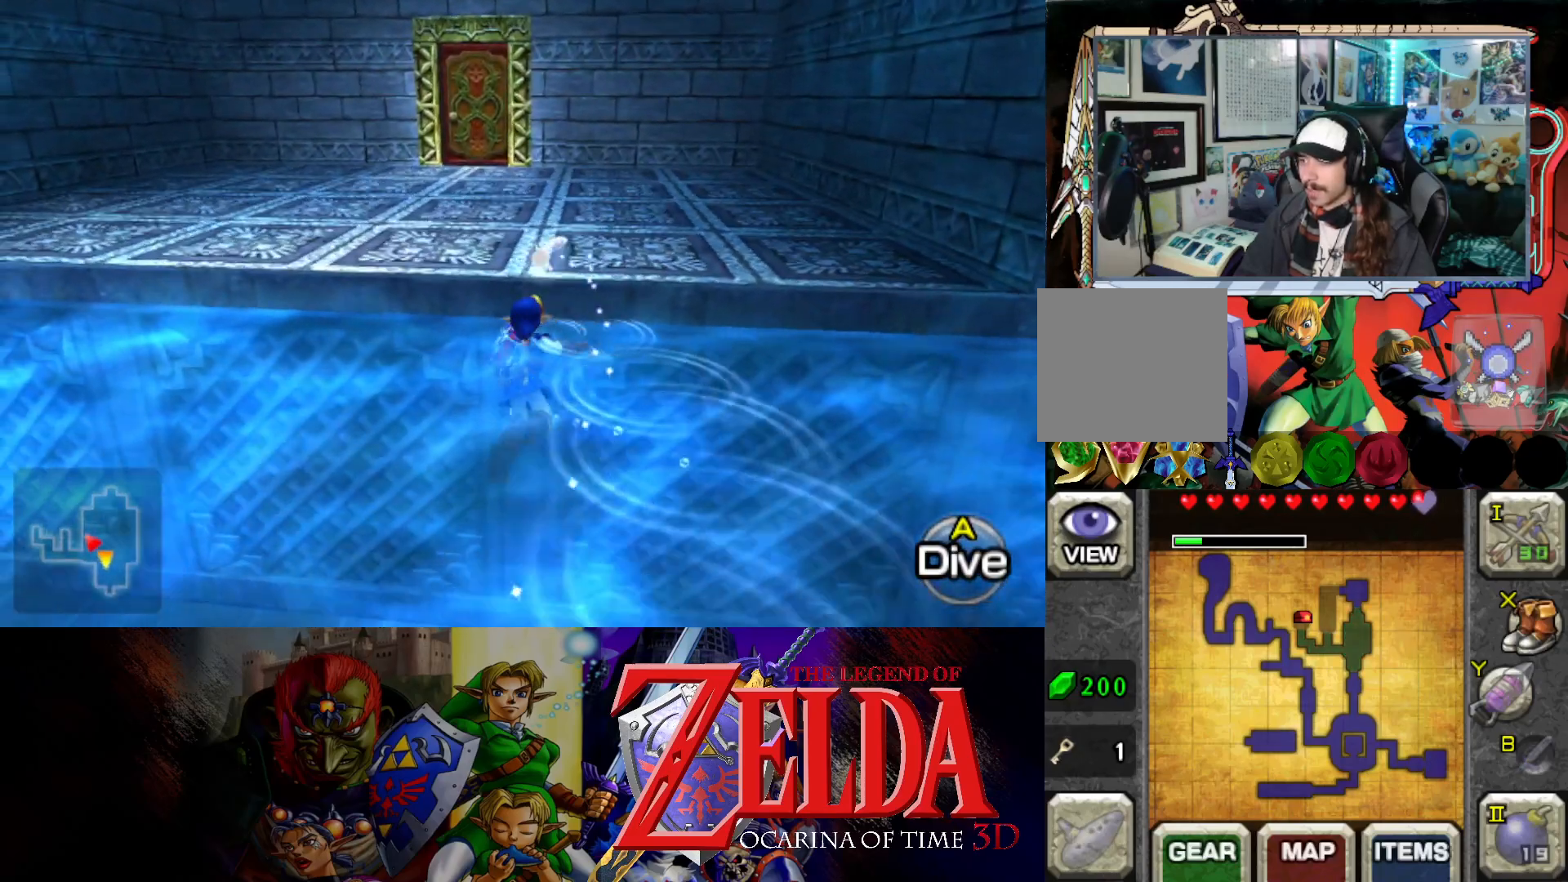
{"buttons": [], "left_stick": "up", "right_stick": "center", "events": []}
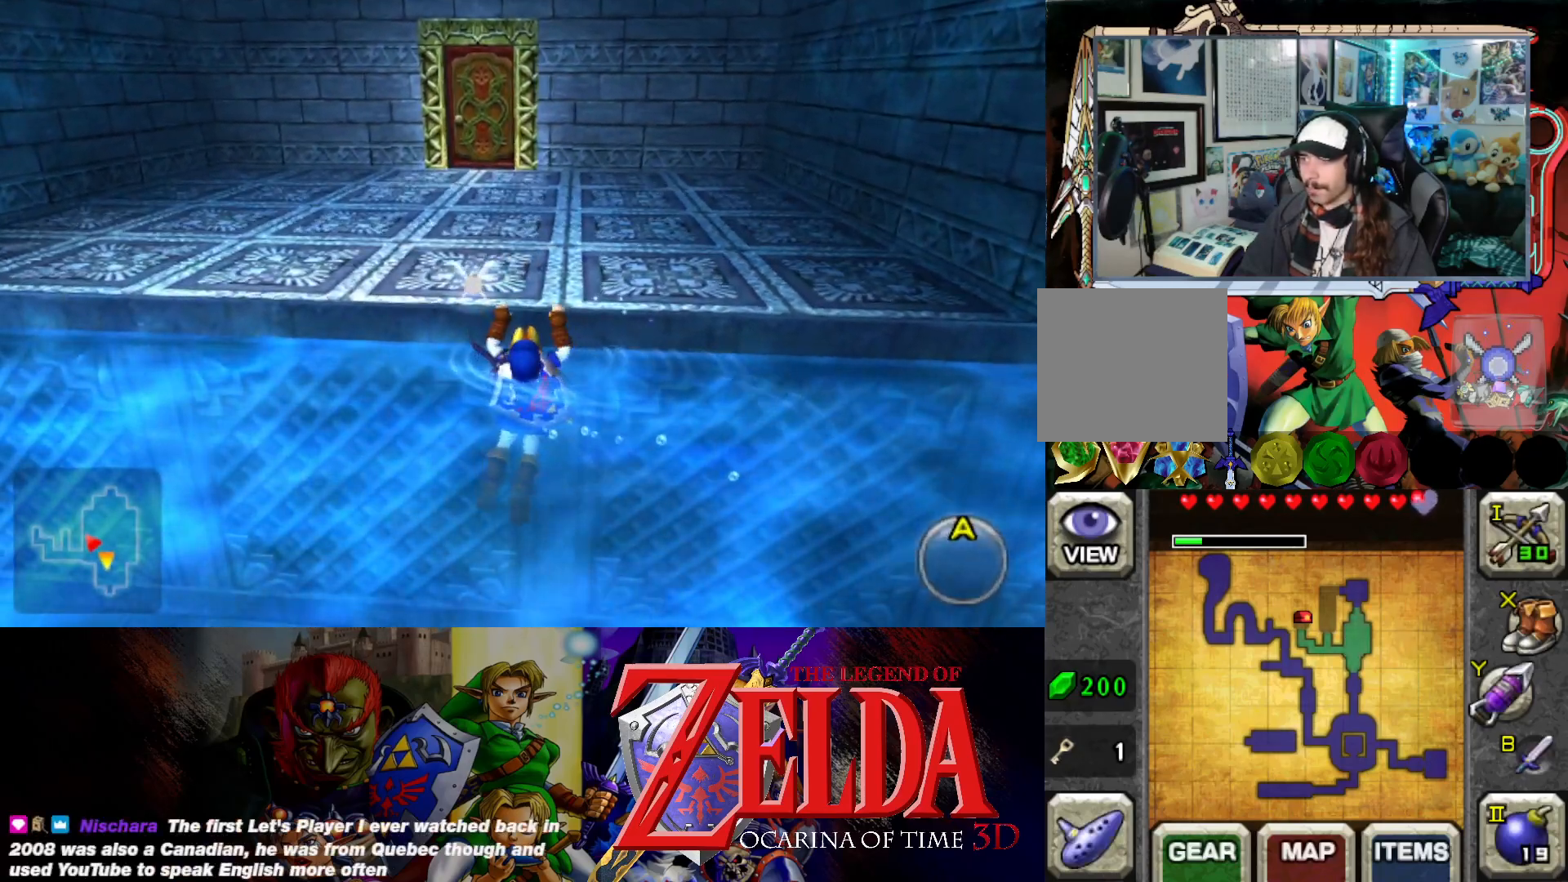
{"buttons": [], "left_stick": "up", "right_stick": "center", "events": []}
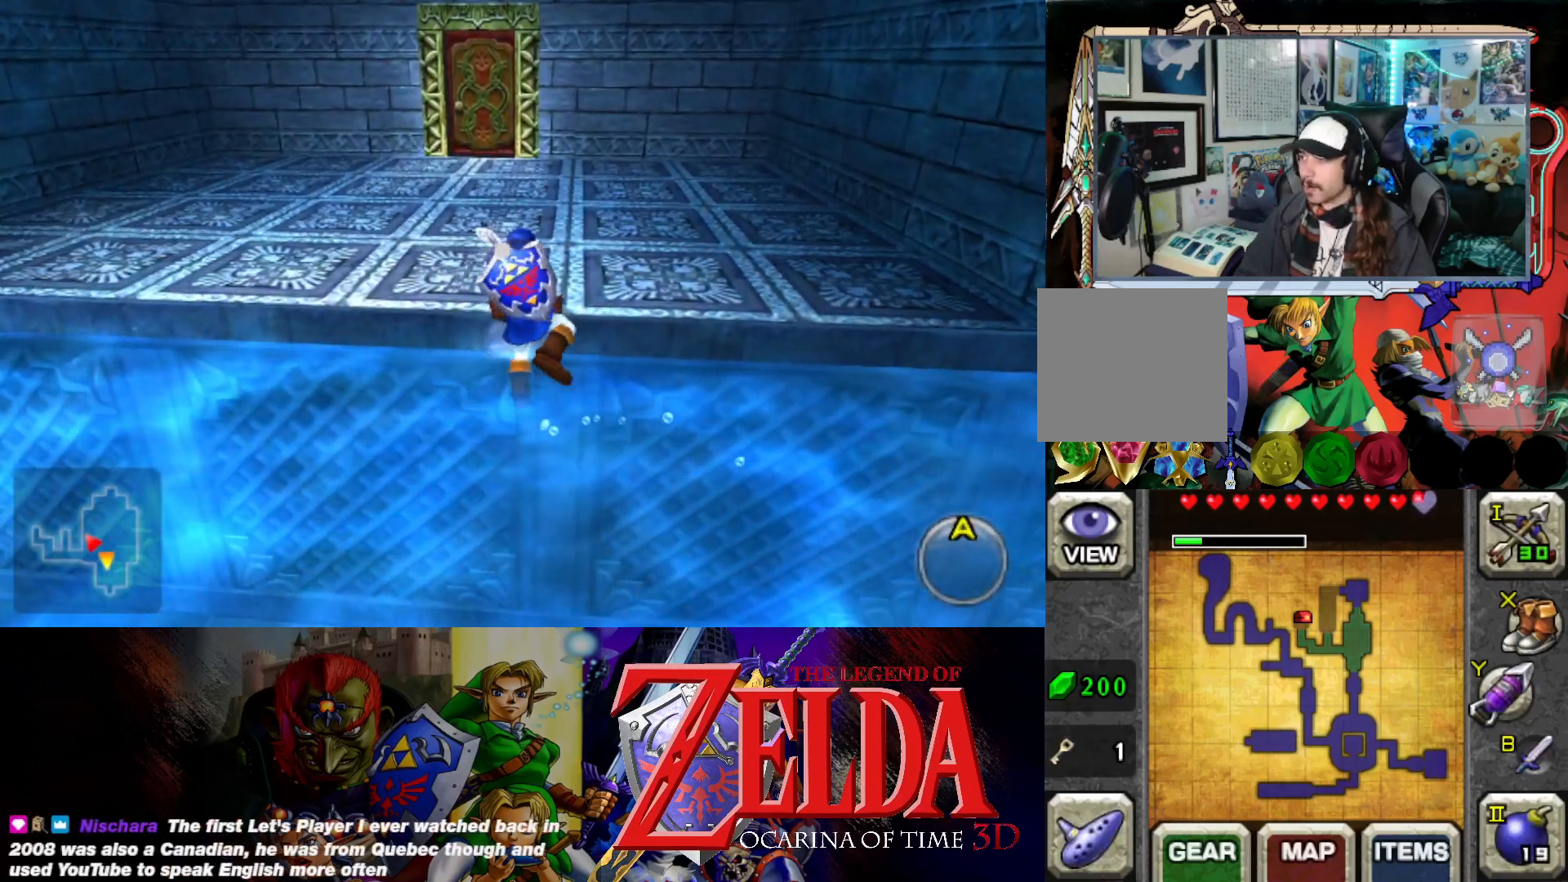
{"buttons": [], "left_stick": "up", "right_stick": "center", "events": []}
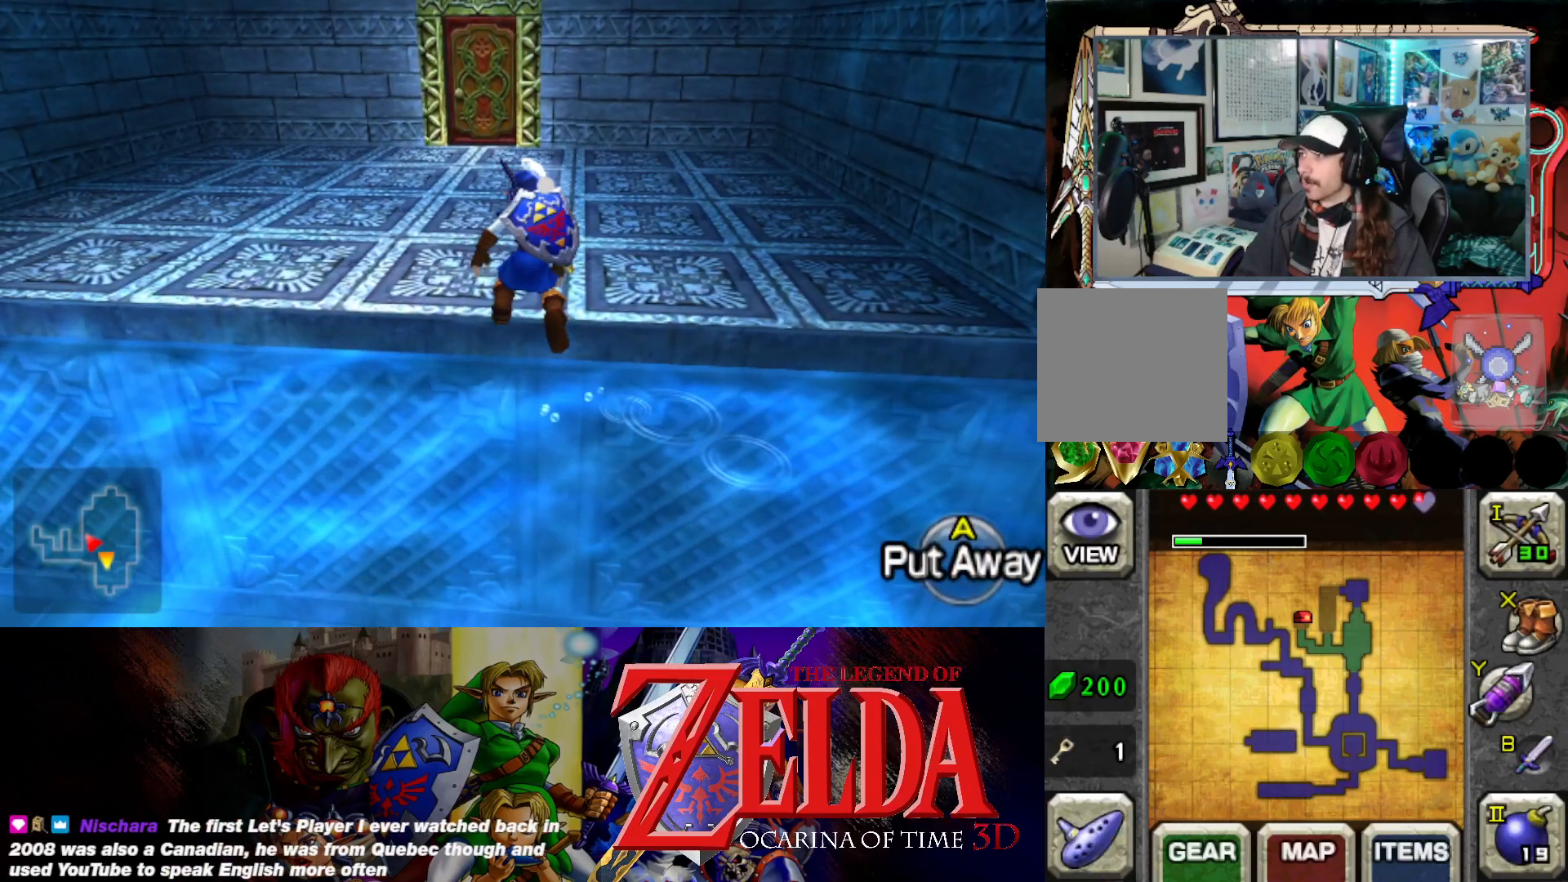
{"buttons": [], "left_stick": "up", "right_stick": "center", "events": []}
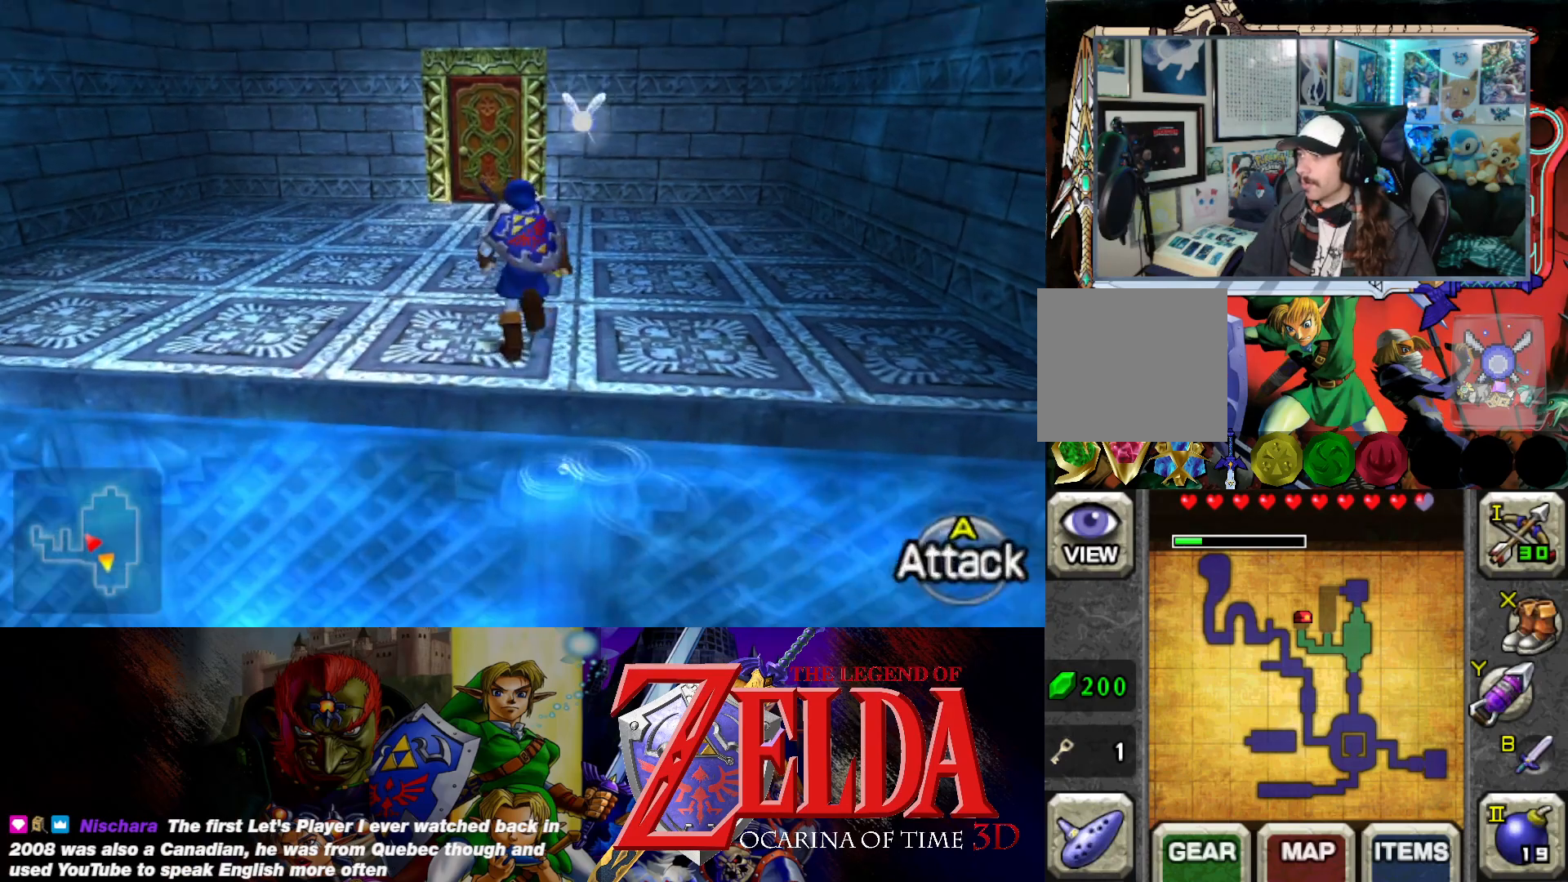
{"buttons": [], "left_stick": "down", "right_stick": "center", "events": [[400, "left_stick", "center"], [467, "left_stick", "down"]]}
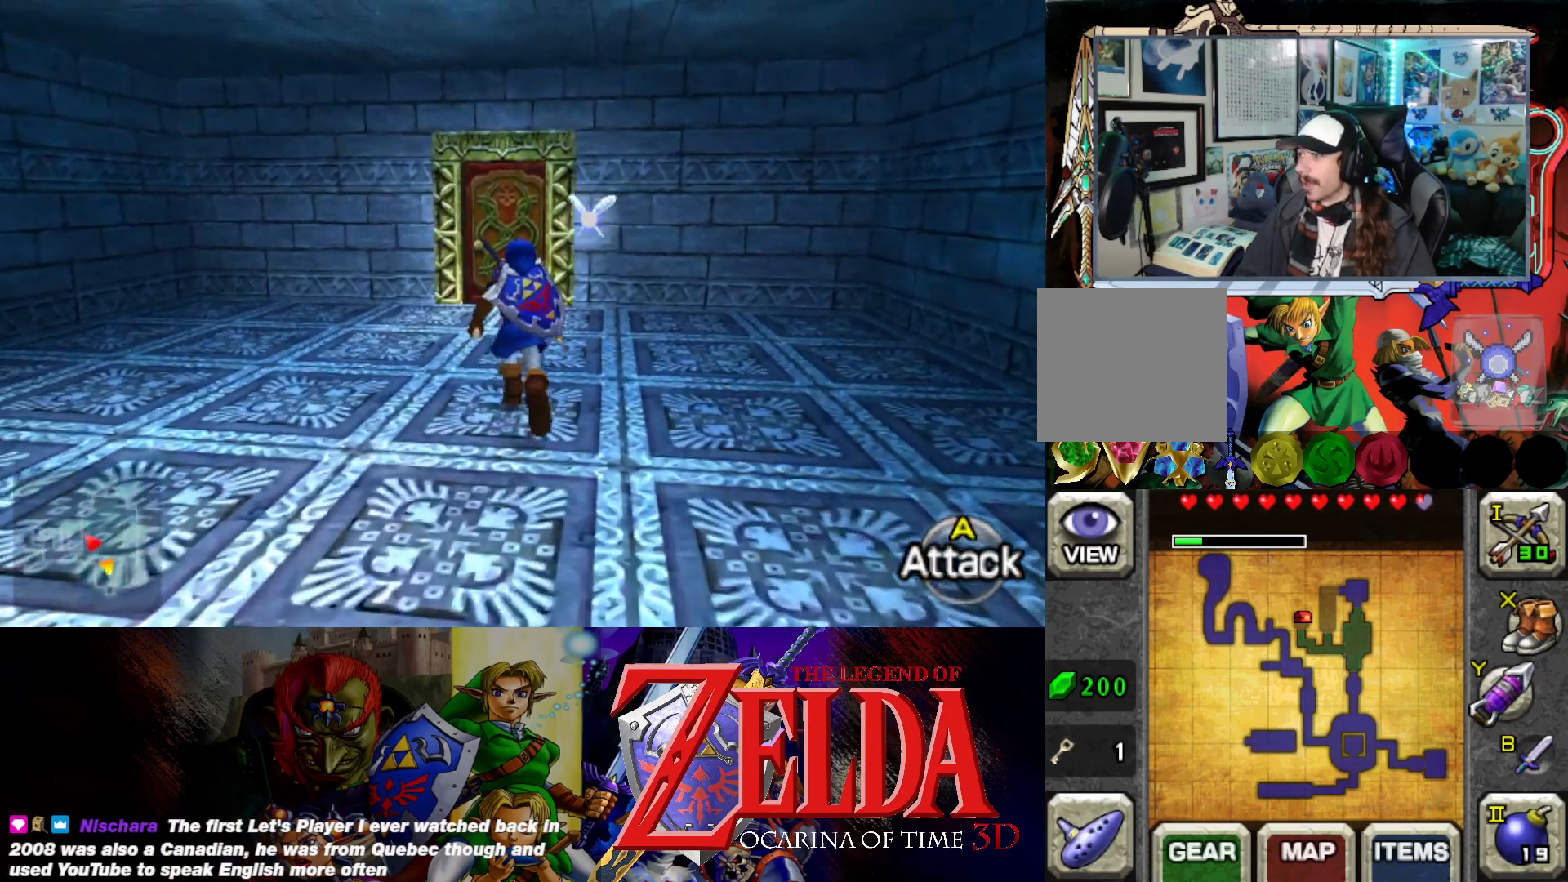
{"buttons": ["L1"], "left_stick": "center", "right_stick": "center", "events": [[17, "left_stick", "down-left"], [283, "left_stick", "center"], [350, "L1", "down"]]}
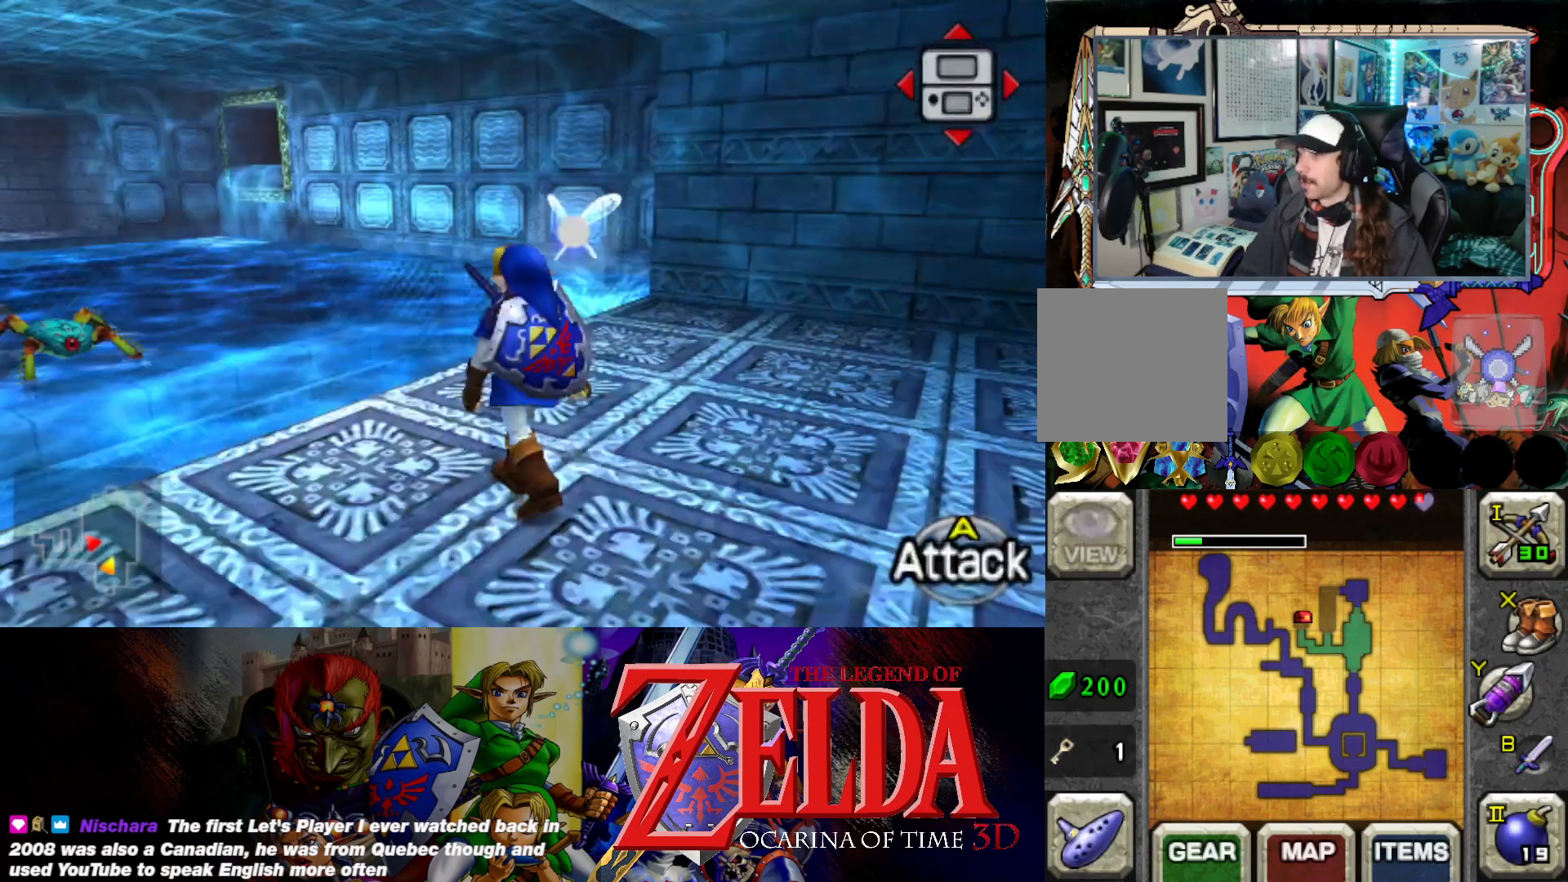
{"buttons": ["L1"], "left_stick": "center", "right_stick": "center", "events": [[83, "X", "down"], [217, "X", "up"]]}
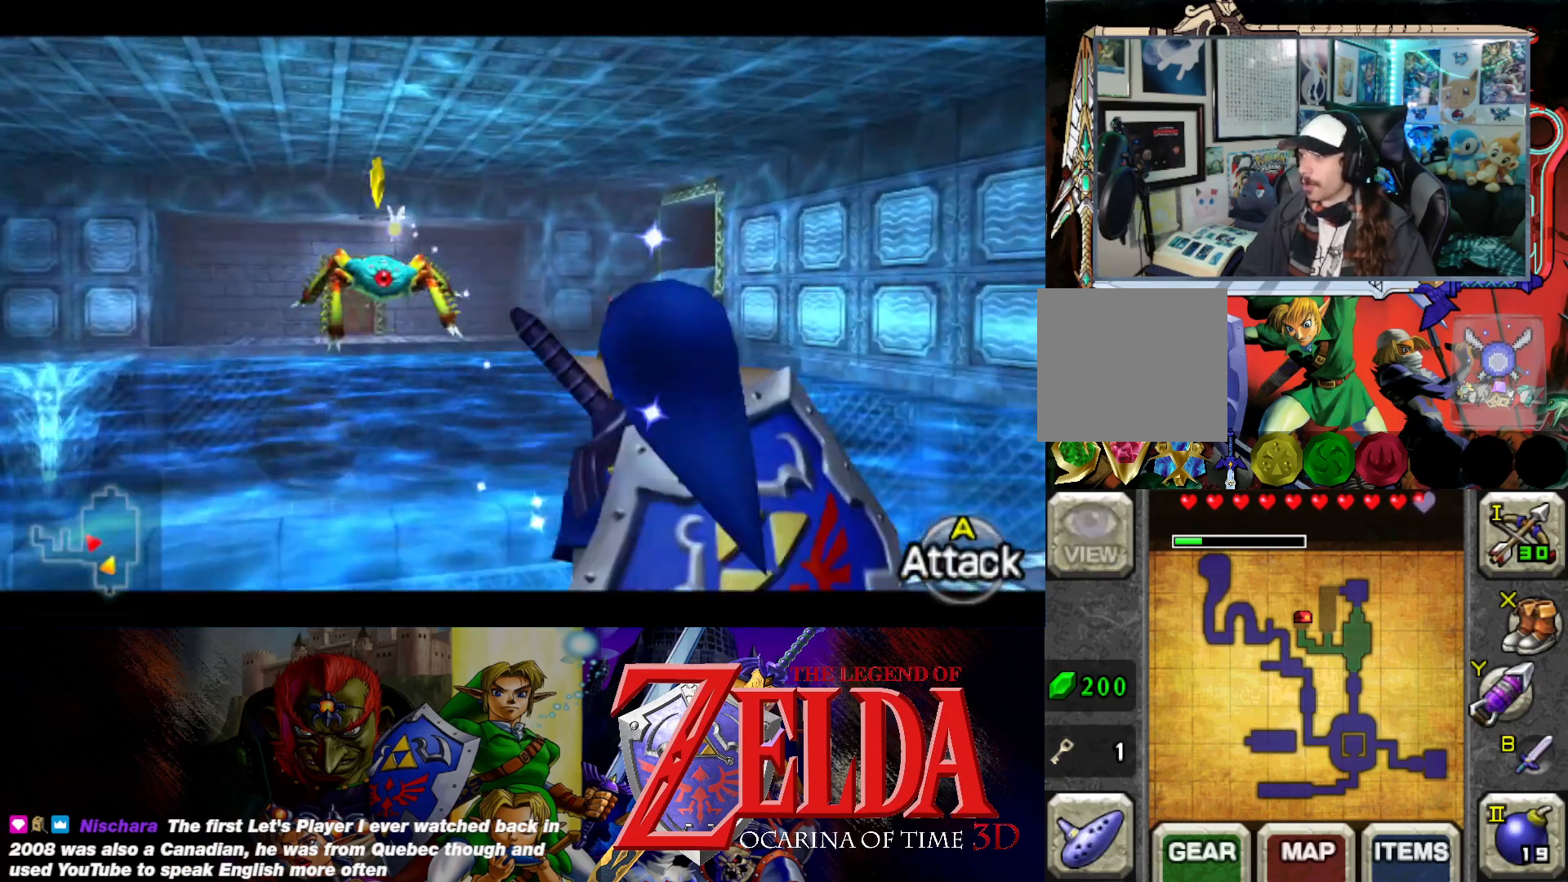
{"buttons": ["L1"], "left_stick": "center", "right_stick": "center", "events": []}
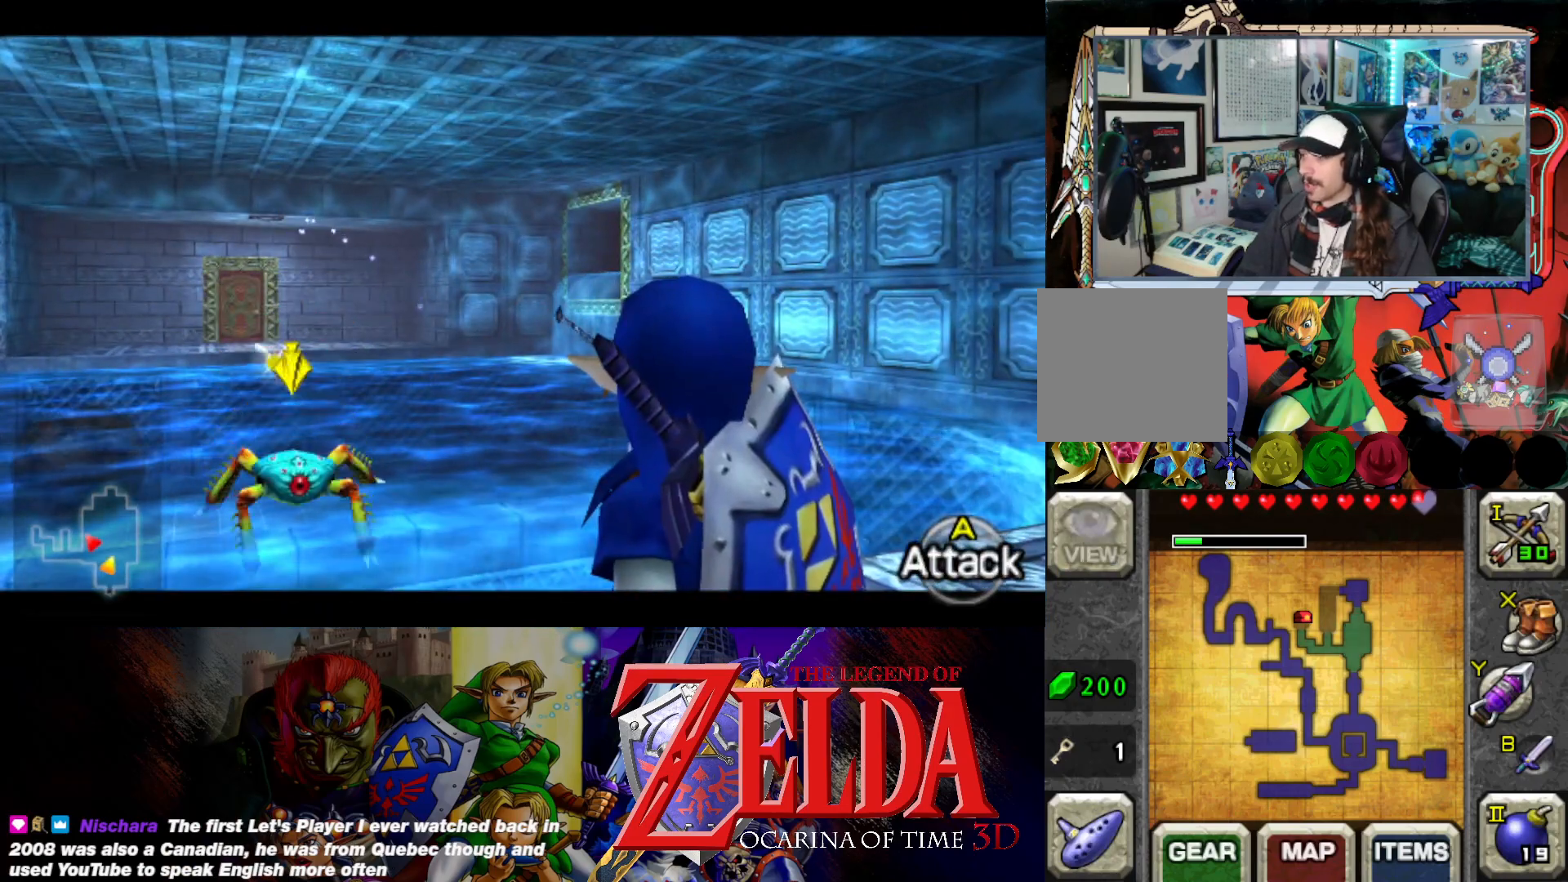
{"buttons": ["L1"], "left_stick": "center", "right_stick": "center", "events": [[217, "L1", "up"], [350, "left_stick", "left"], [433, "L1", "down"], [467, "left_stick", "center"]]}
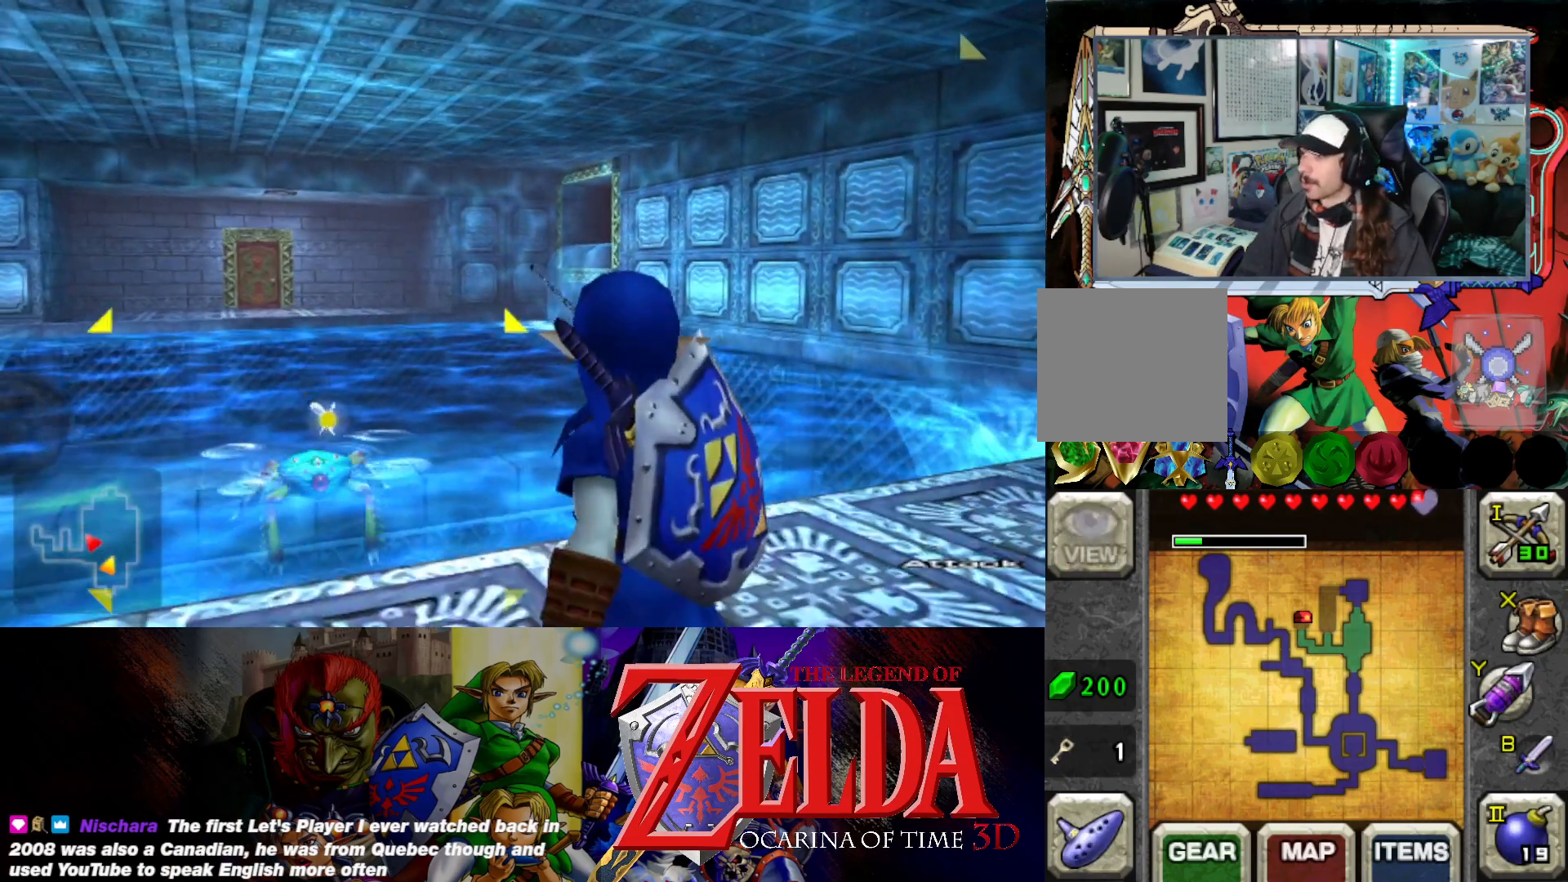
{"buttons": ["L1"], "left_stick": "center", "right_stick": "center", "events": []}
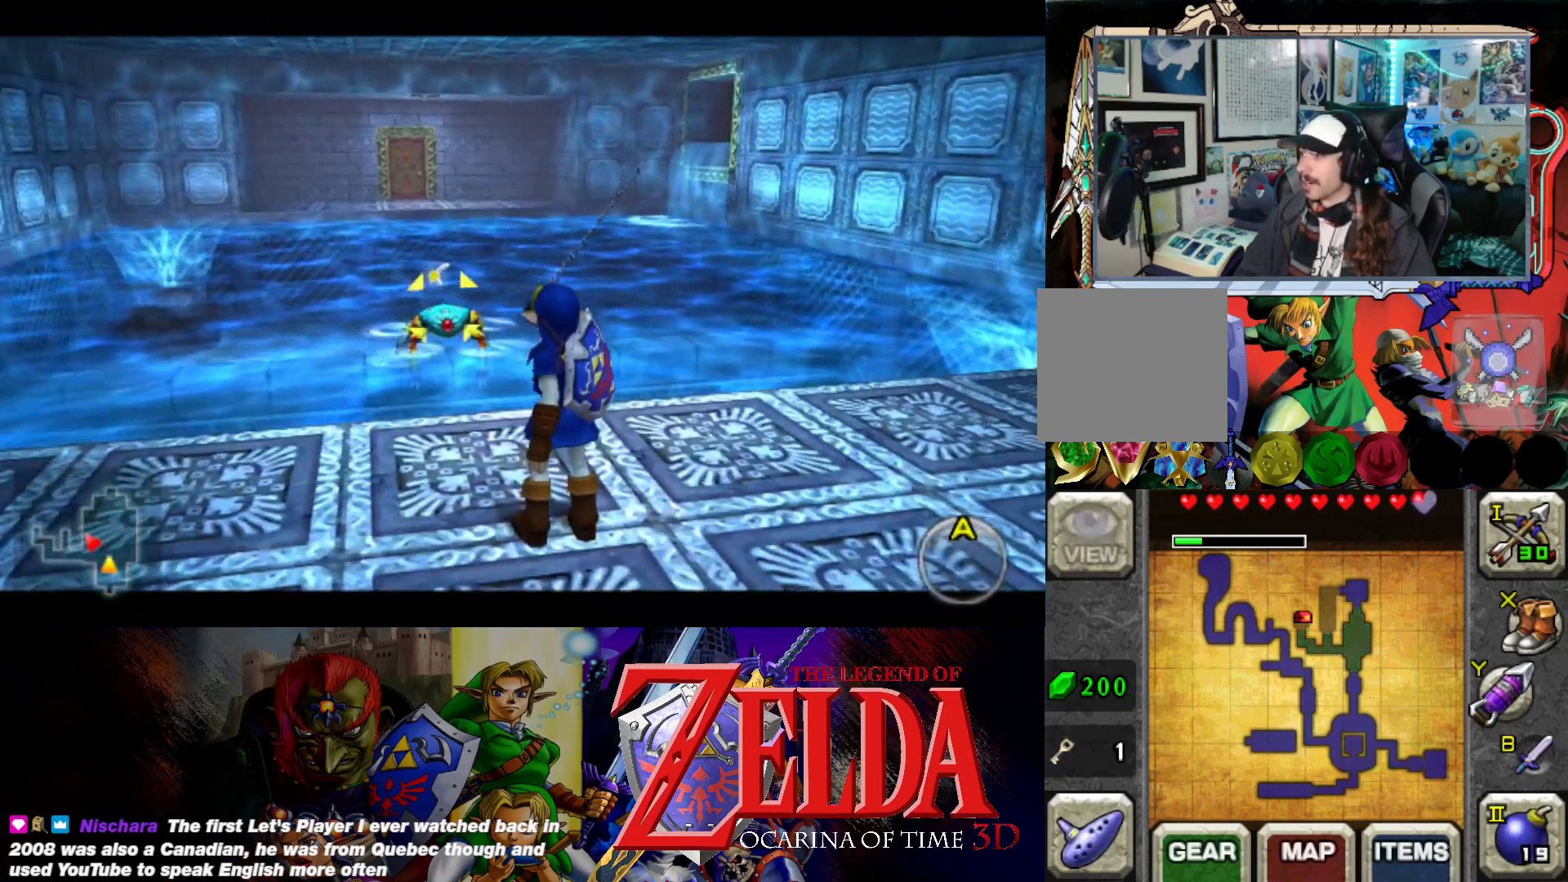
{"buttons": ["L1"], "left_stick": "center", "right_stick": "center", "events": [[167, "left_stick", "down"], [217, "left_stick", "down-left"], [467, "left_stick", "center"]]}
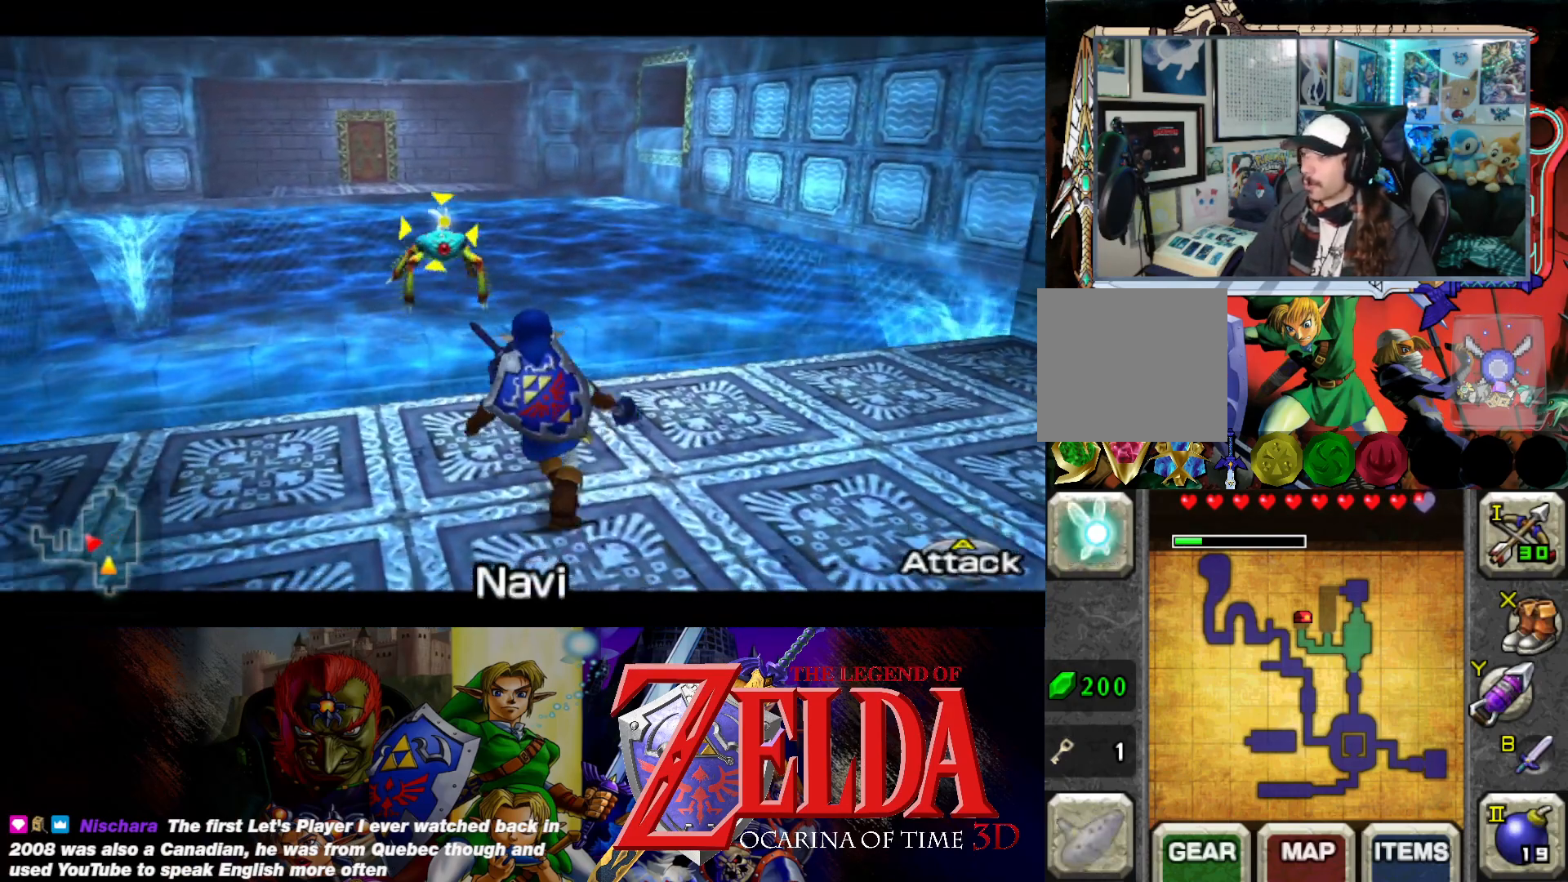
{"buttons": ["L1"], "left_stick": "center", "right_stick": "center", "events": [[333, "X", "down"], [483, "X", "up"]]}
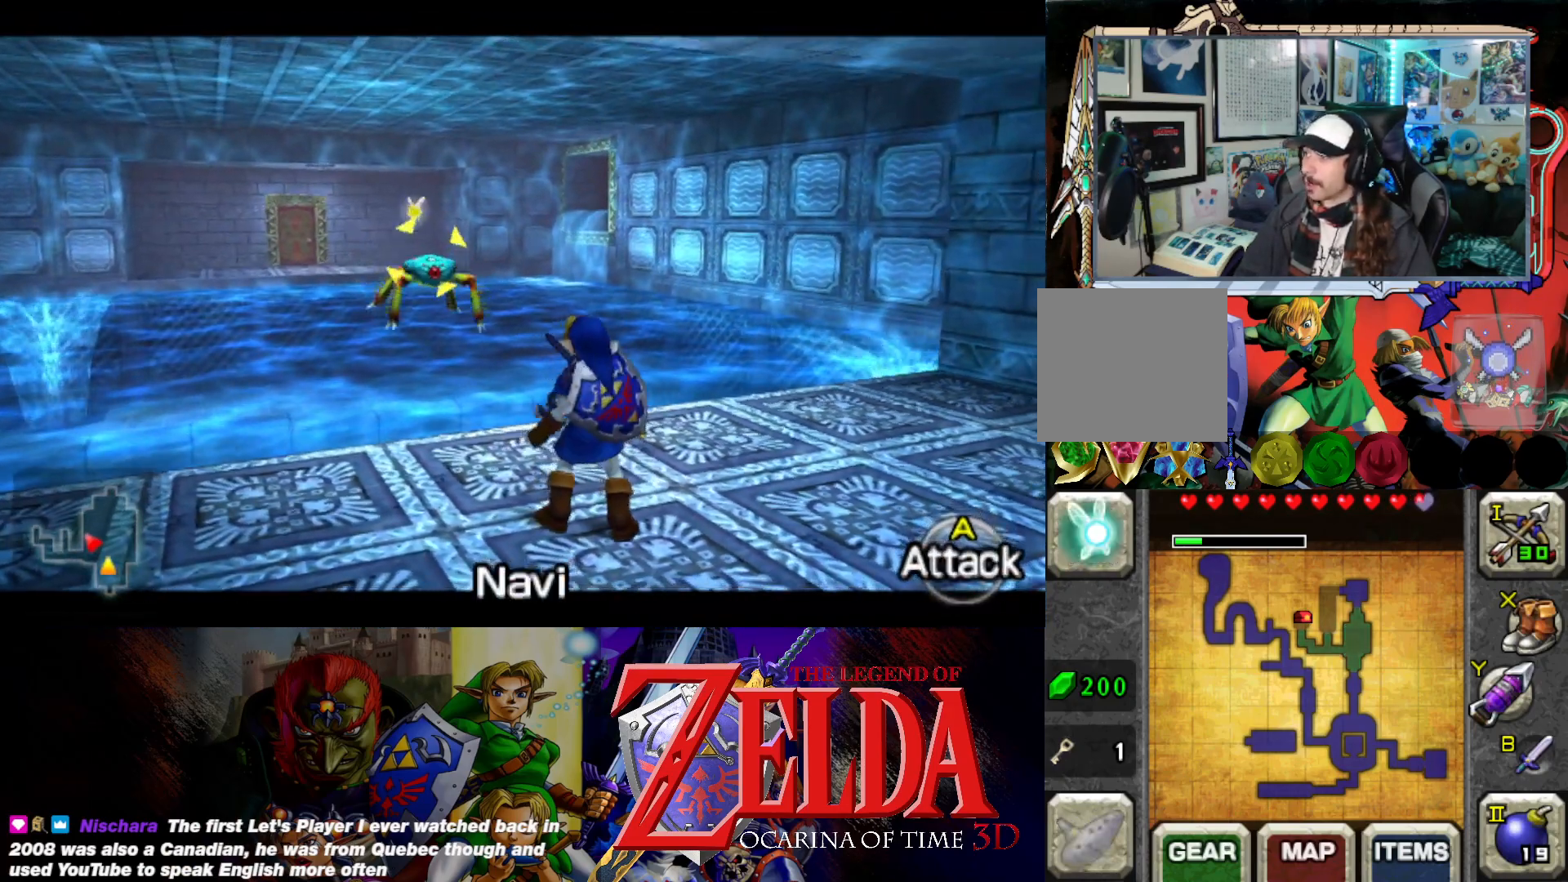
{"buttons": ["L1"], "left_stick": "center", "right_stick": "center", "events": []}
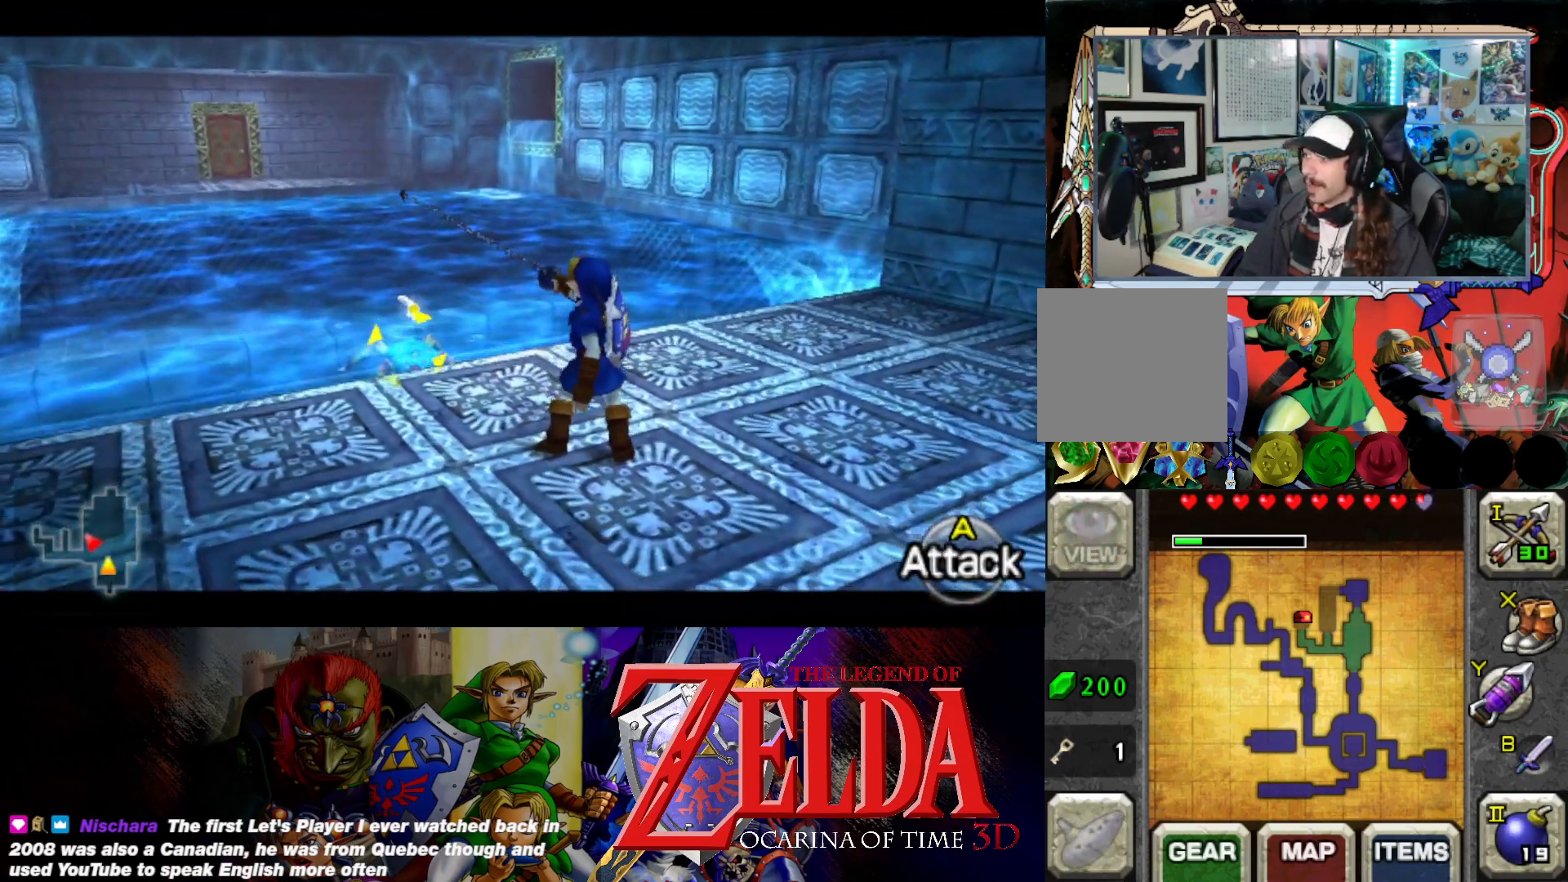
{"buttons": ["L1"], "left_stick": "center", "right_stick": "center", "events": [[217, "left_stick", "up"], [467, "left_stick", "center"]]}
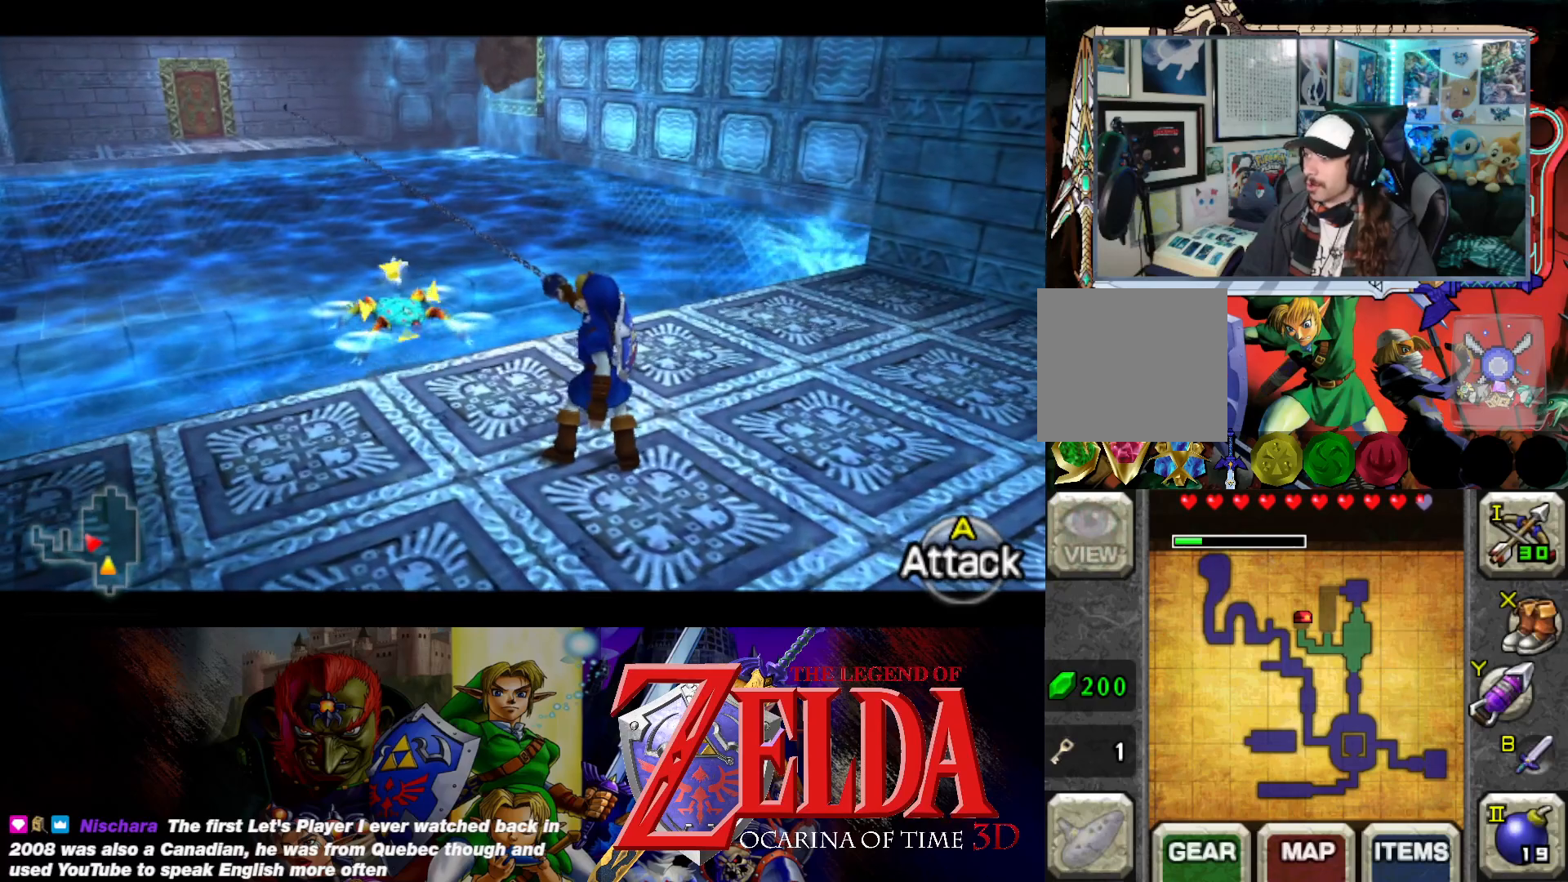
{"buttons": ["L1"], "left_stick": "up-left", "right_stick": "center", "events": [[333, "left_stick", "up-left"]]}
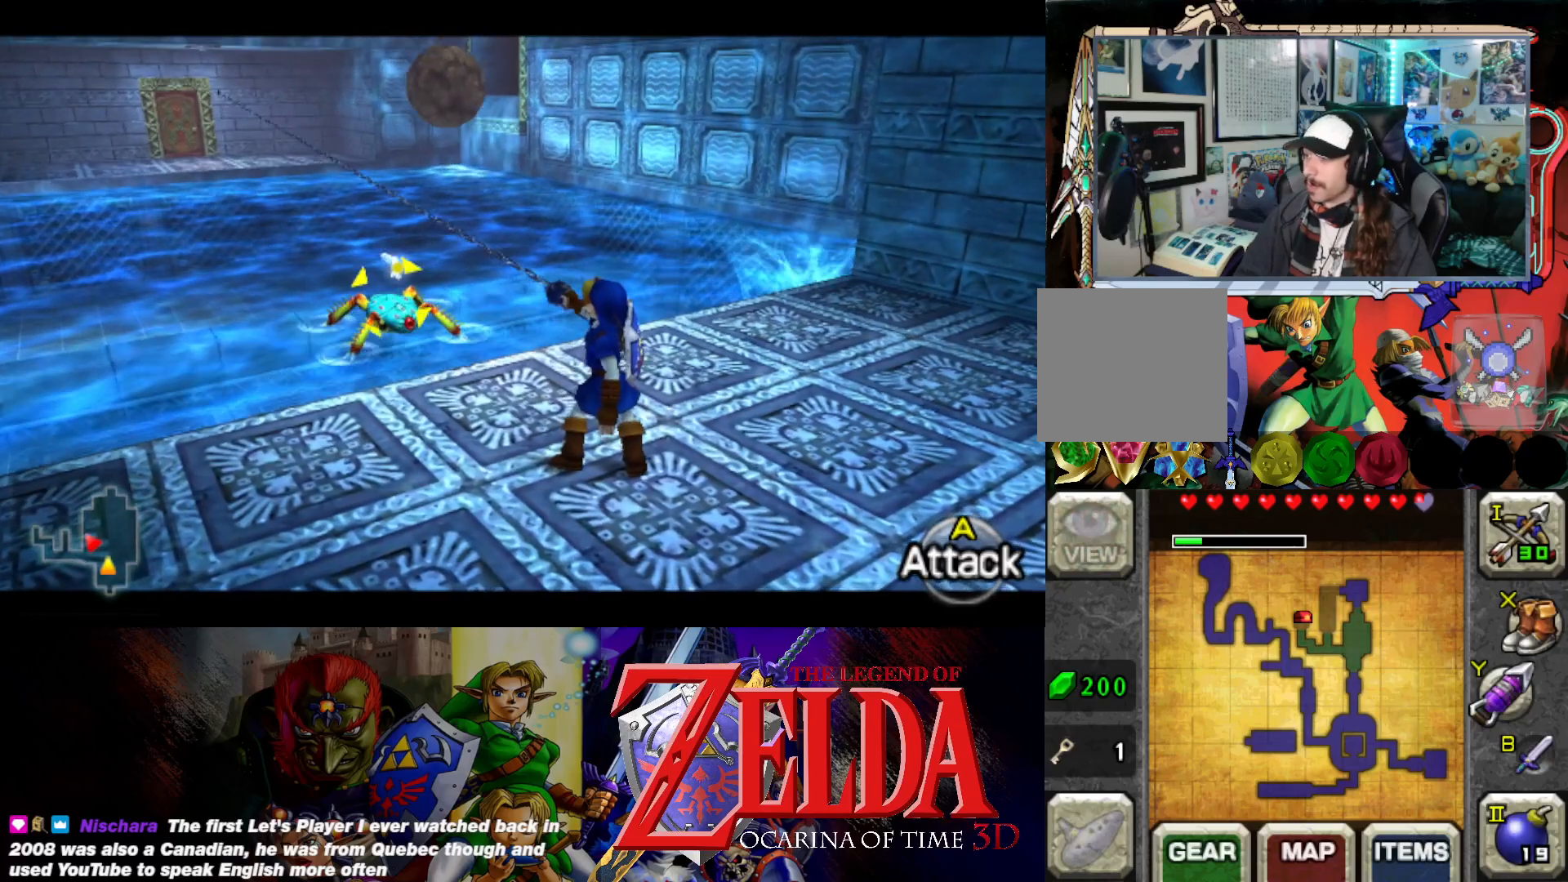
{"buttons": ["L1"], "left_stick": "up-left", "right_stick": "center", "events": [[133, "left_stick", "center"], [400, "left_stick", "up-left"]]}
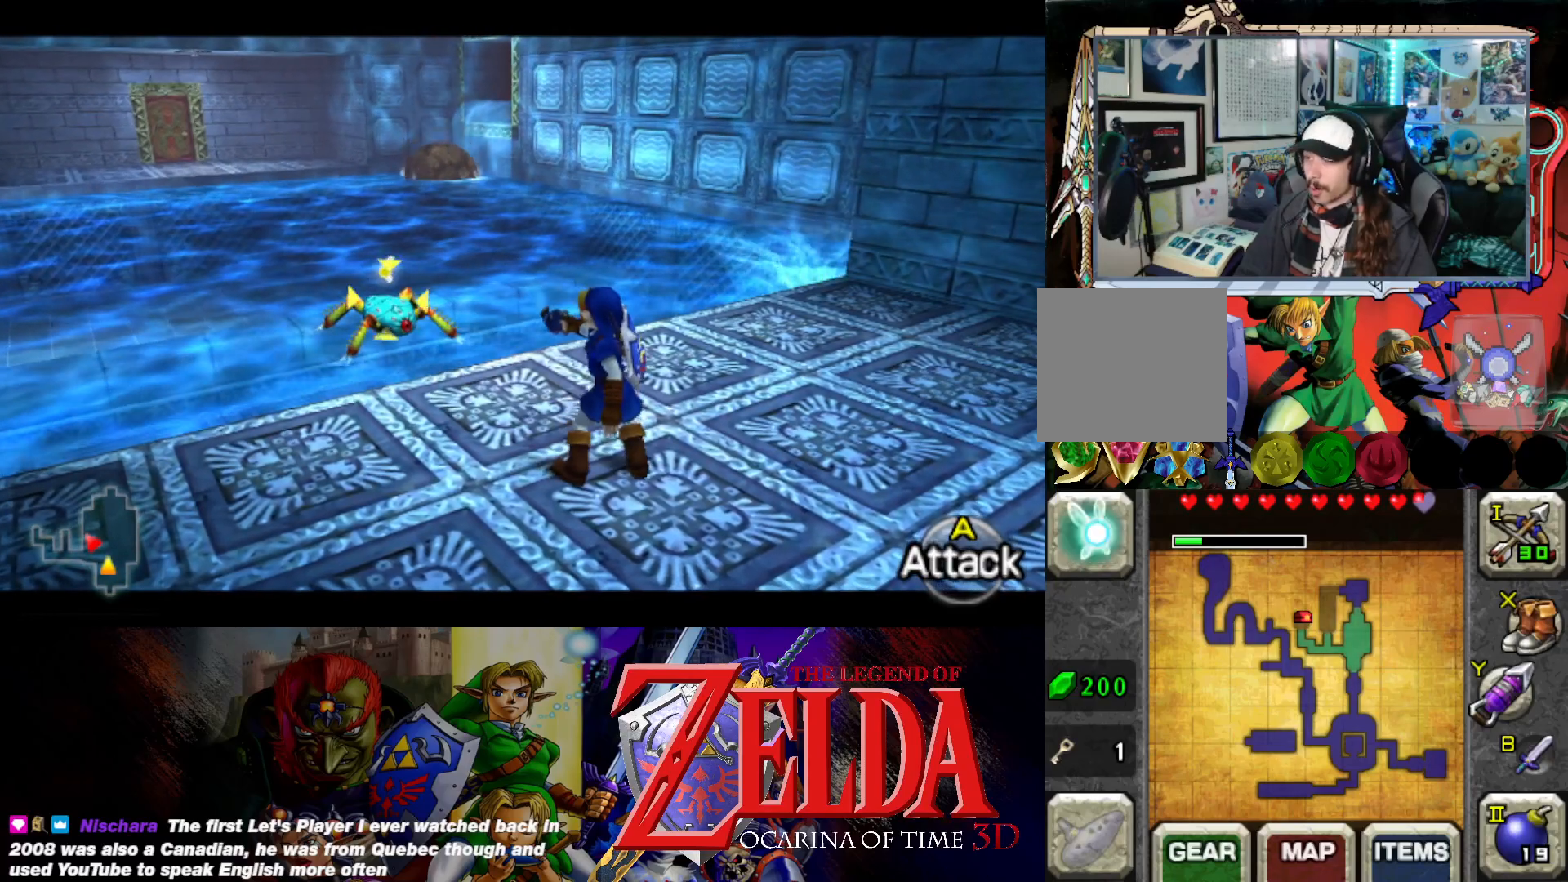
{"buttons": ["L1"], "left_stick": "center", "right_stick": "center", "events": [[167, "X", "down"], [217, "left_stick", "center"], [283, "X", "up"]]}
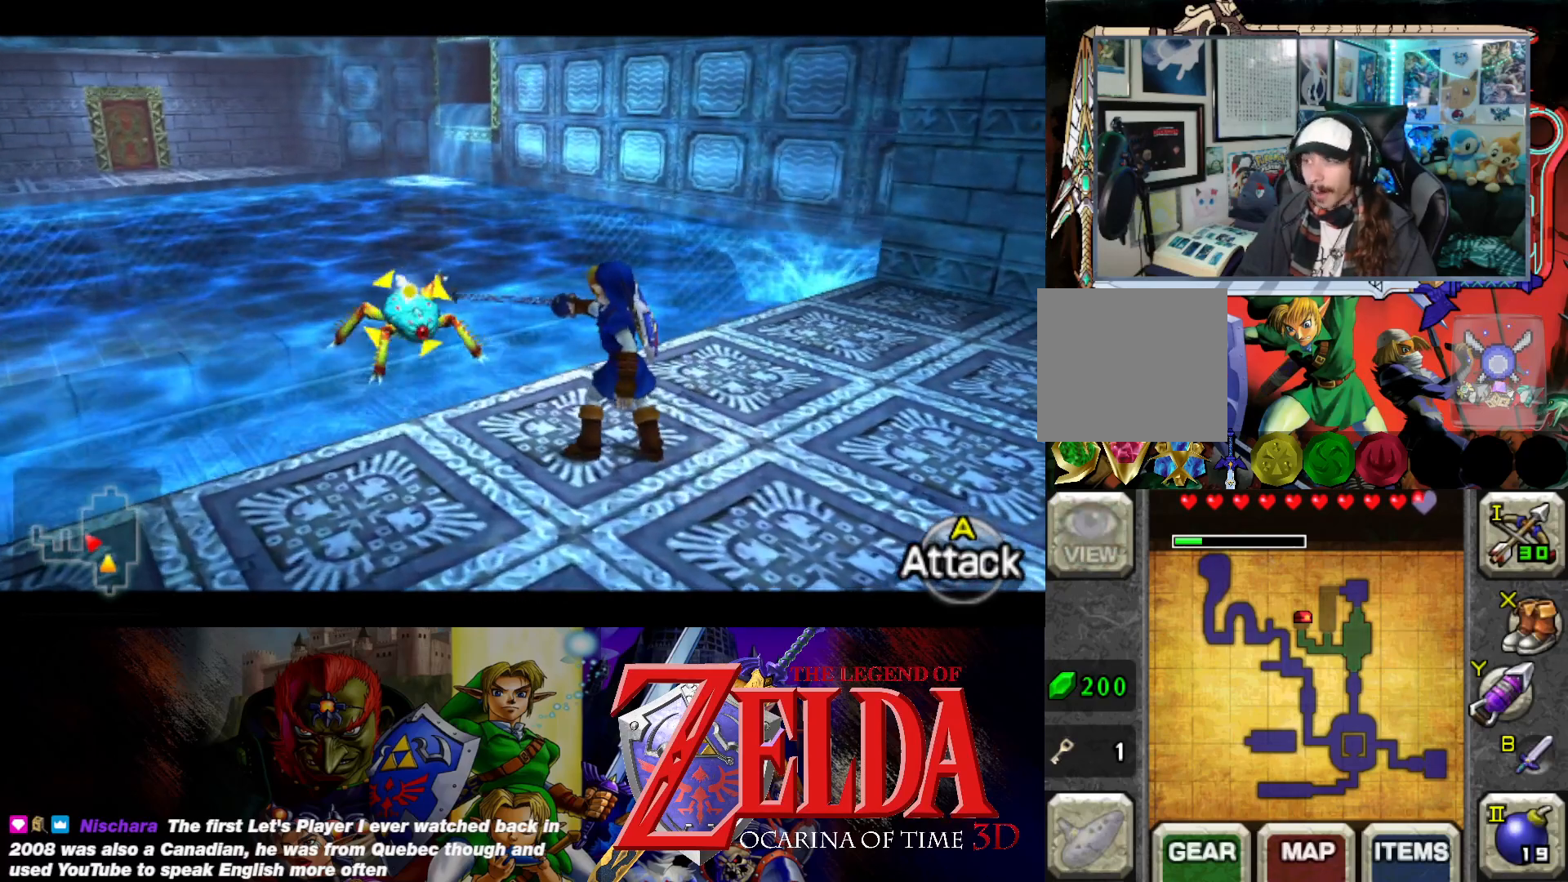
{"buttons": ["L1"], "left_stick": "center", "right_stick": "center", "events": []}
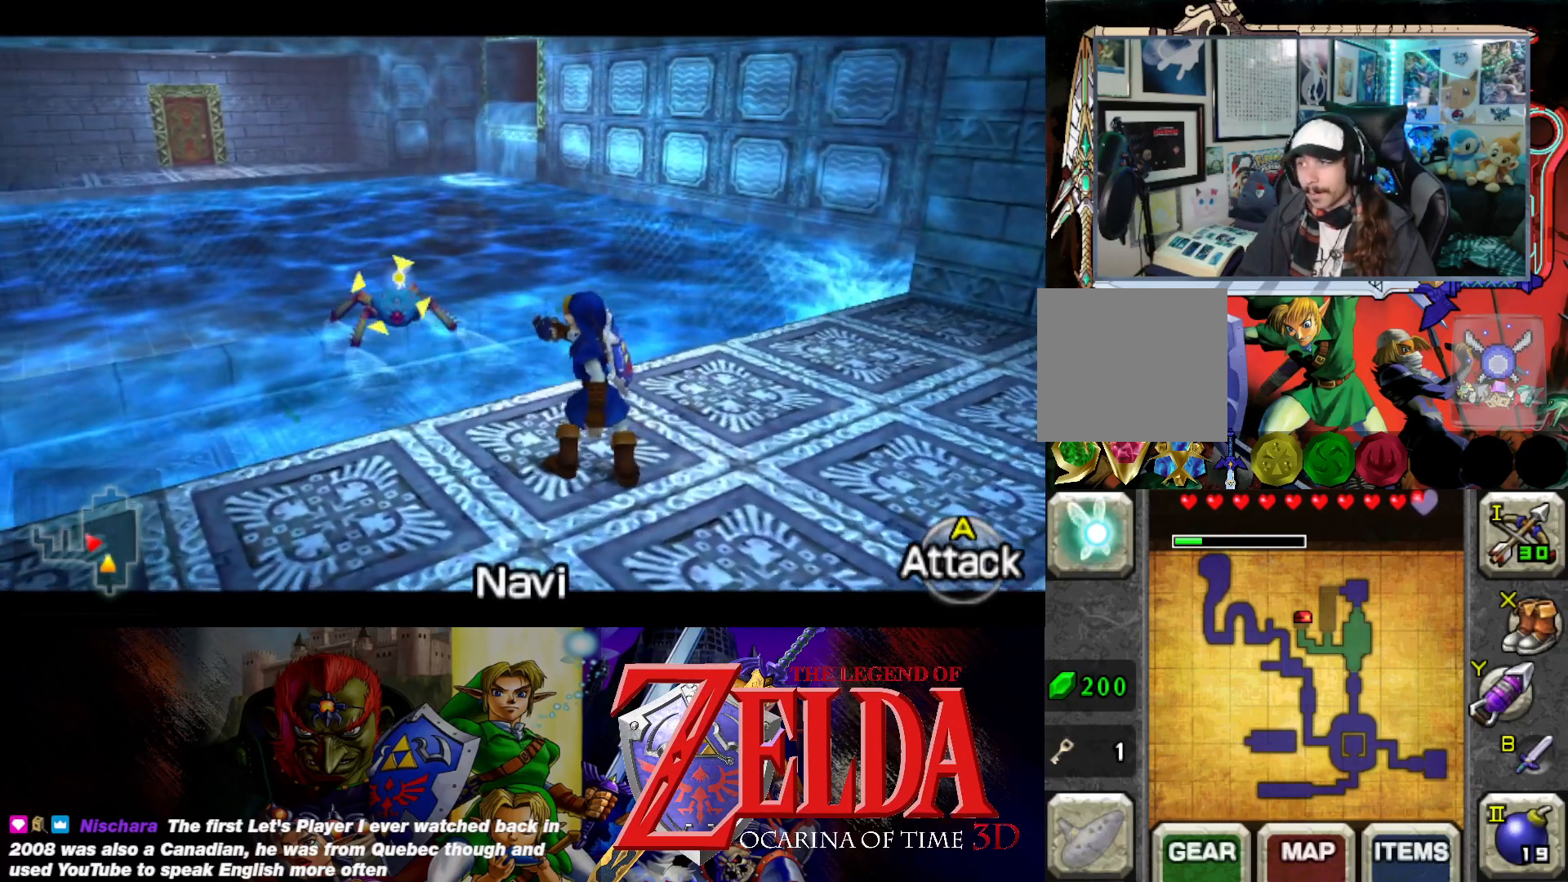
{"buttons": ["L1"], "left_stick": "center", "right_stick": "center", "events": [[83, "left_stick", "up-left"], [250, "left_stick", "center"], [333, "X", "down"], [467, "X", "up"]]}
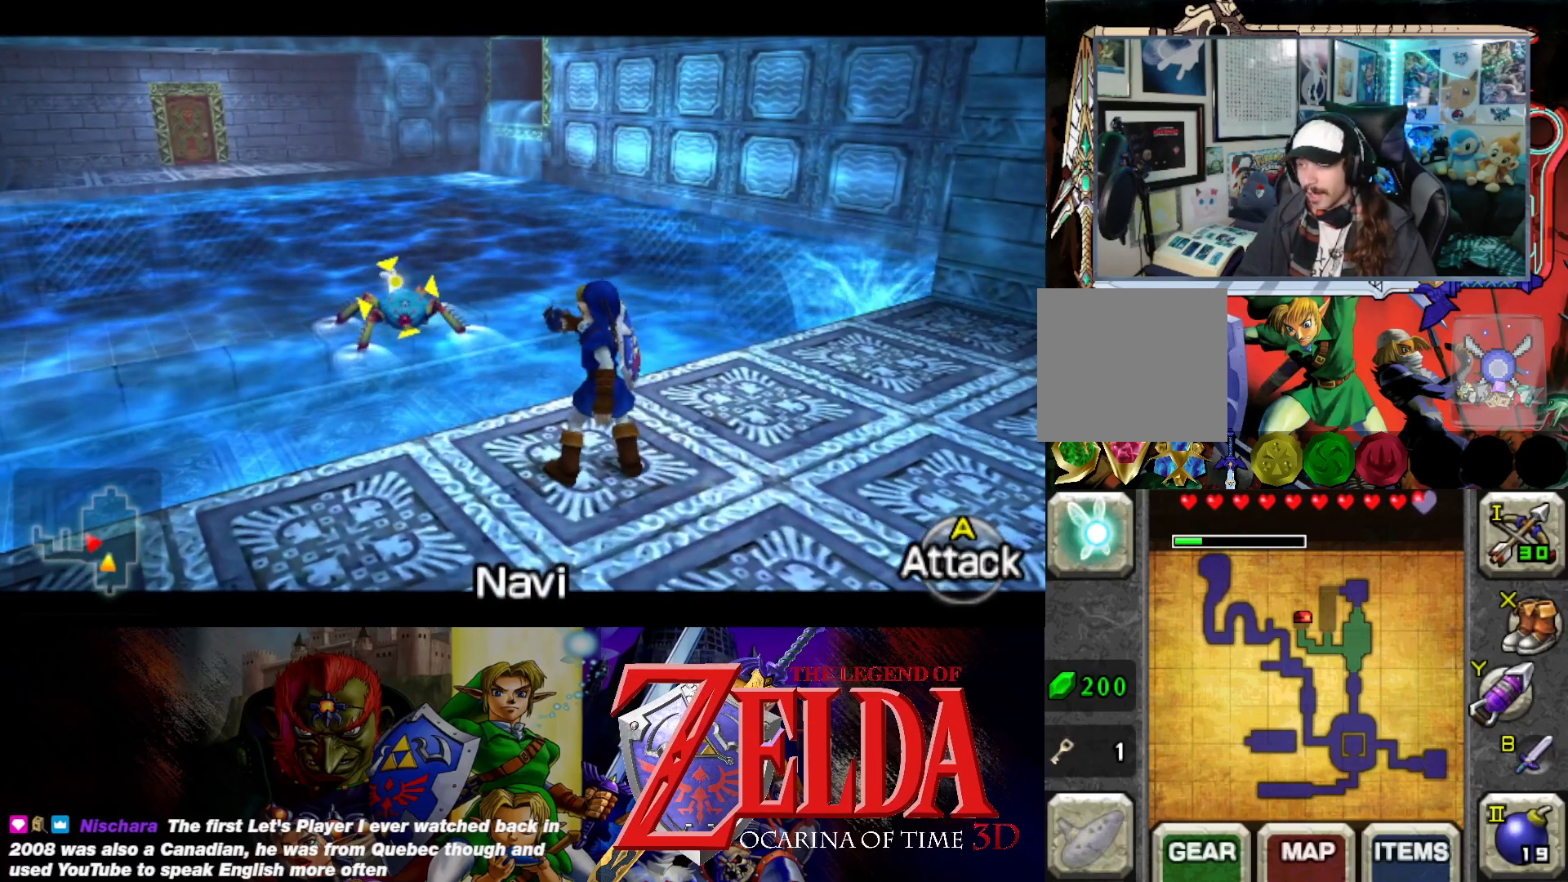
{"buttons": ["L1"], "left_stick": "center", "right_stick": "center", "events": []}
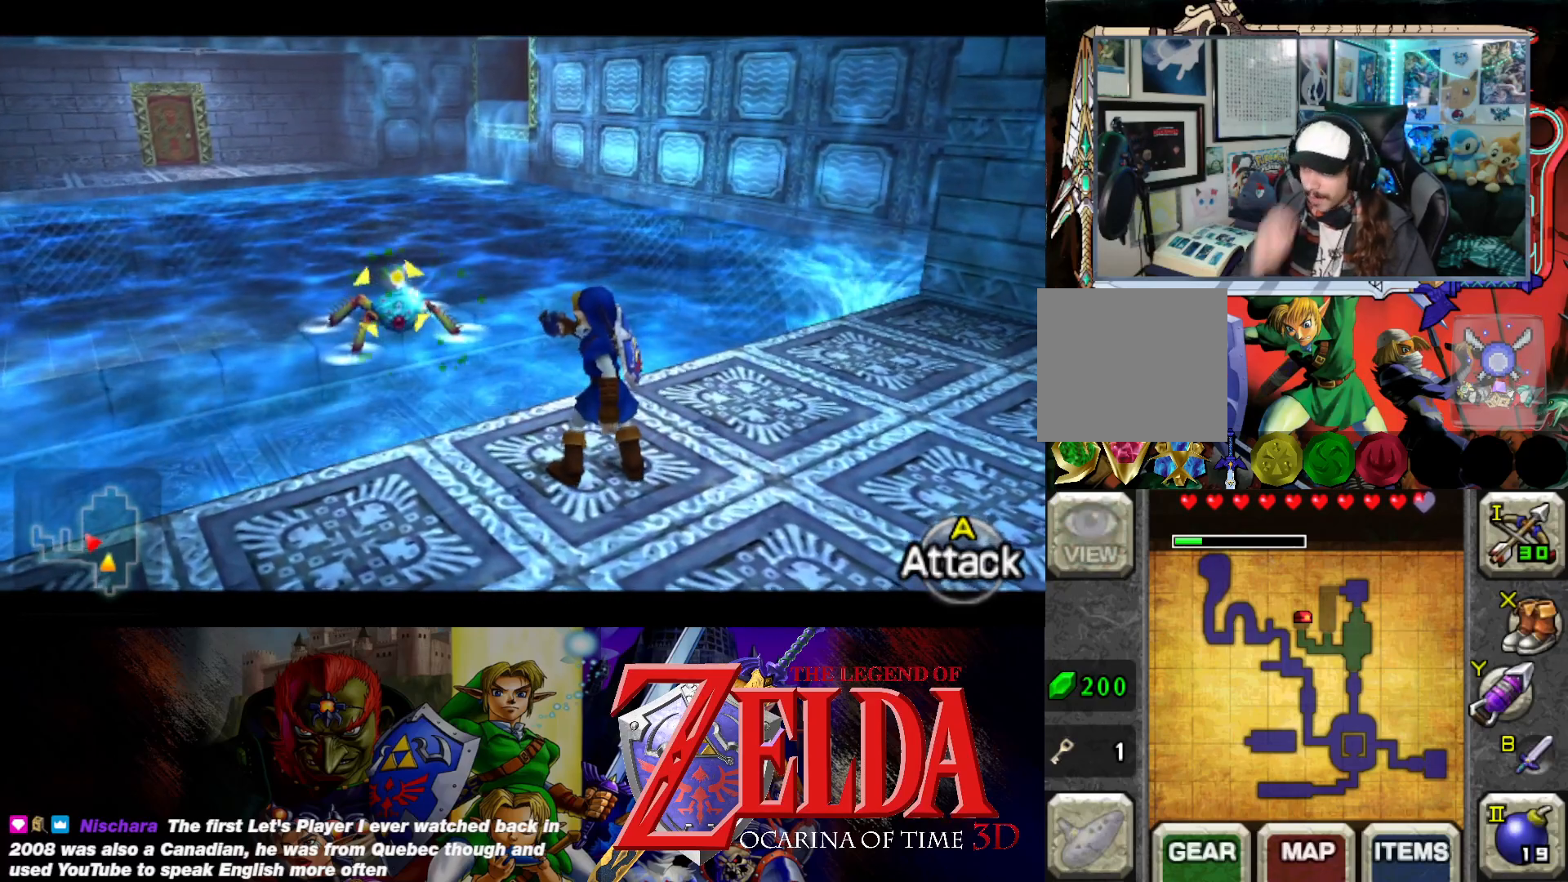
{"buttons": ["L1"], "left_stick": "center", "right_stick": "center", "events": []}
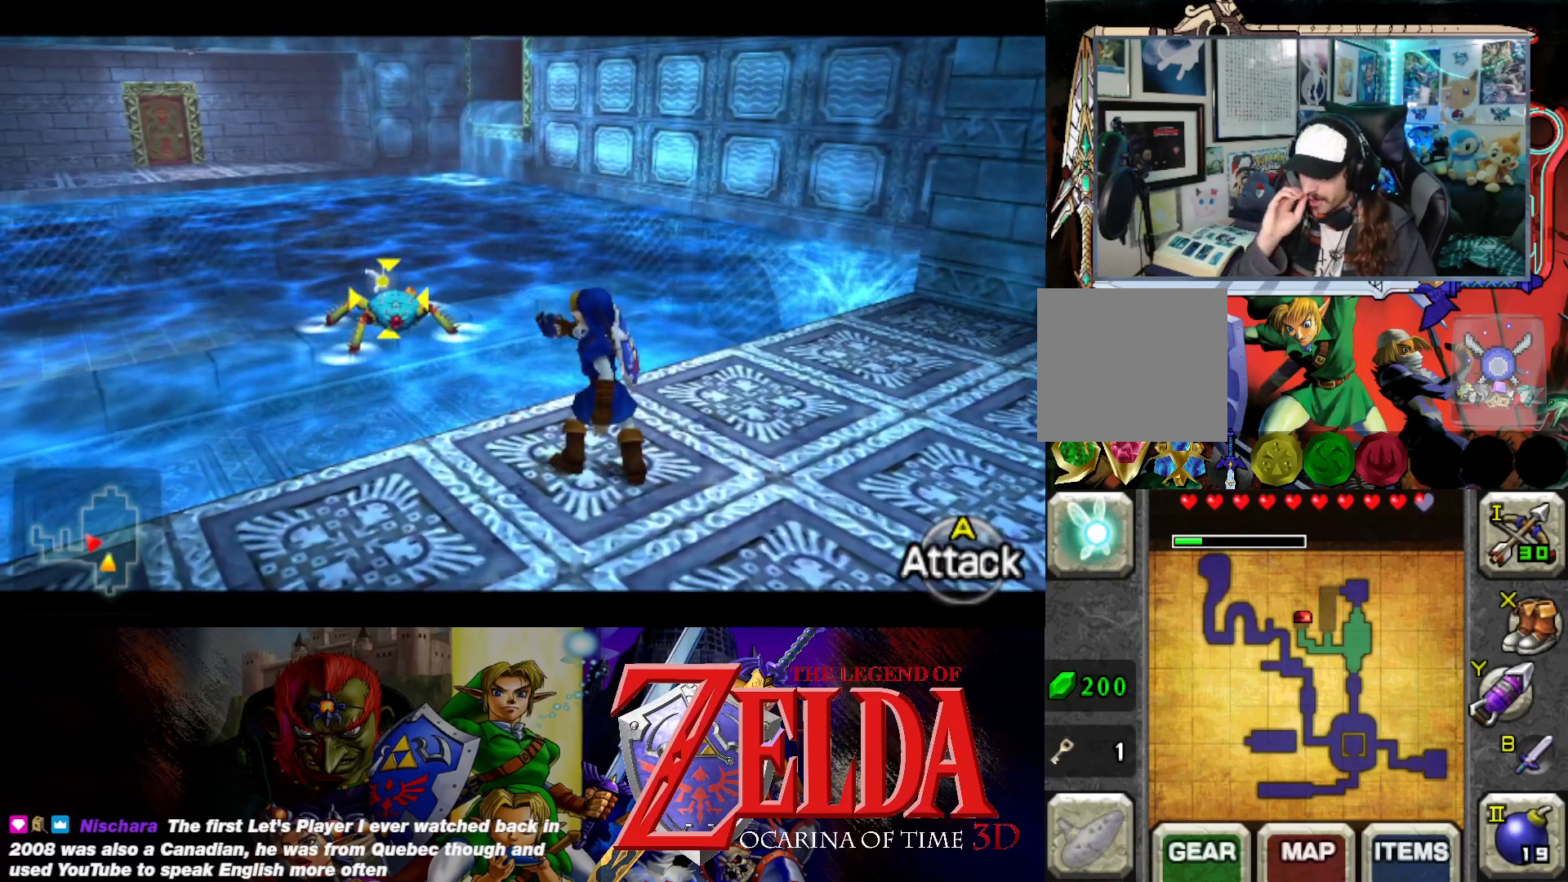
{"buttons": ["L1"], "left_stick": "center", "right_stick": "center", "events": []}
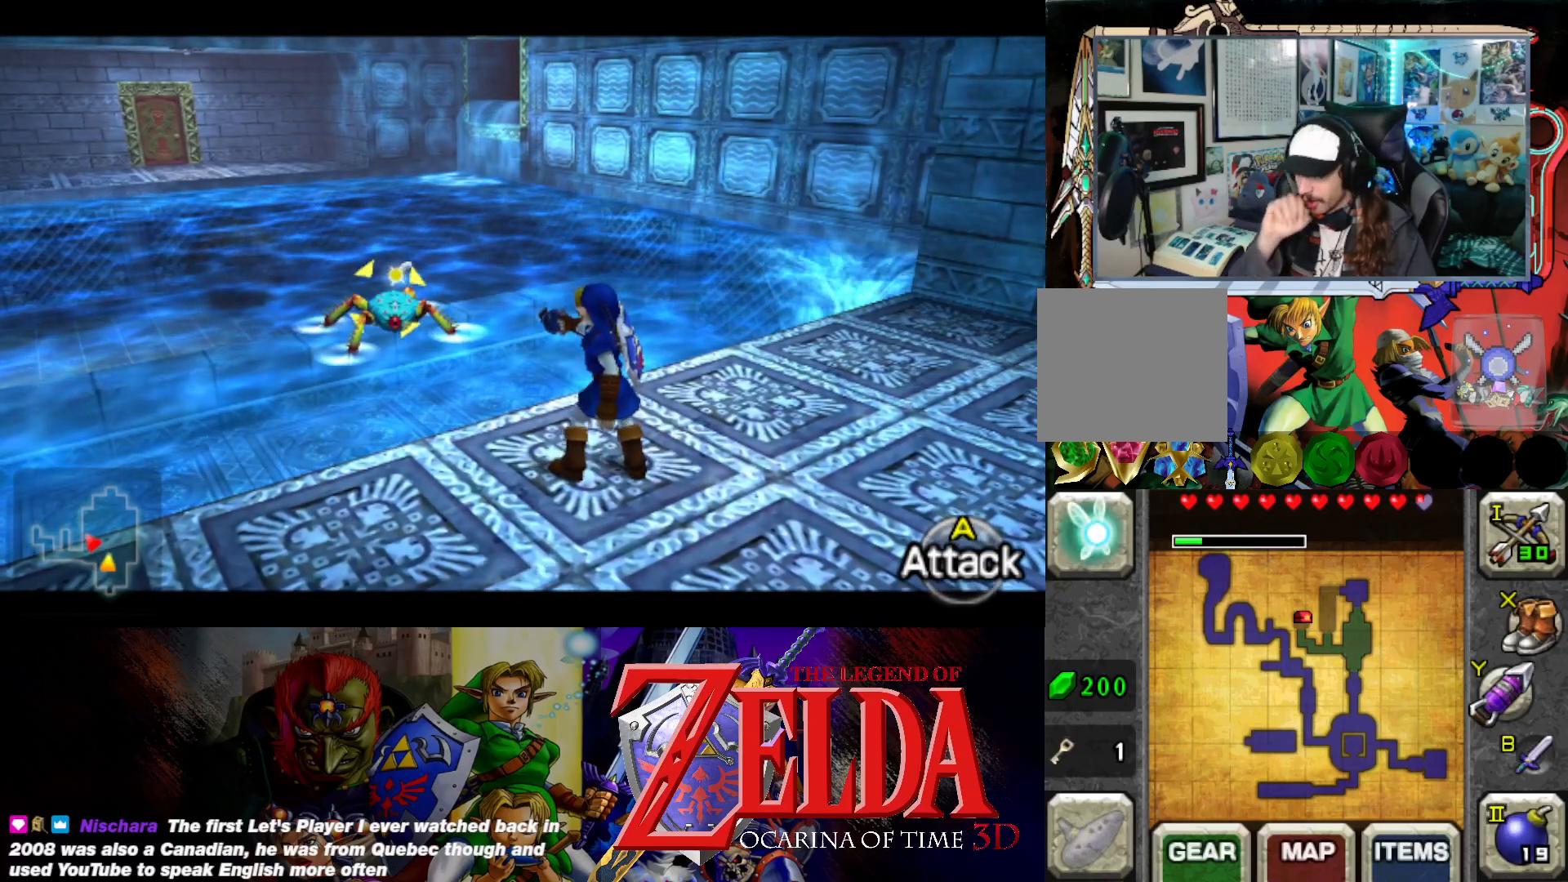
{"buttons": ["L1"], "left_stick": "center", "right_stick": "center", "events": []}
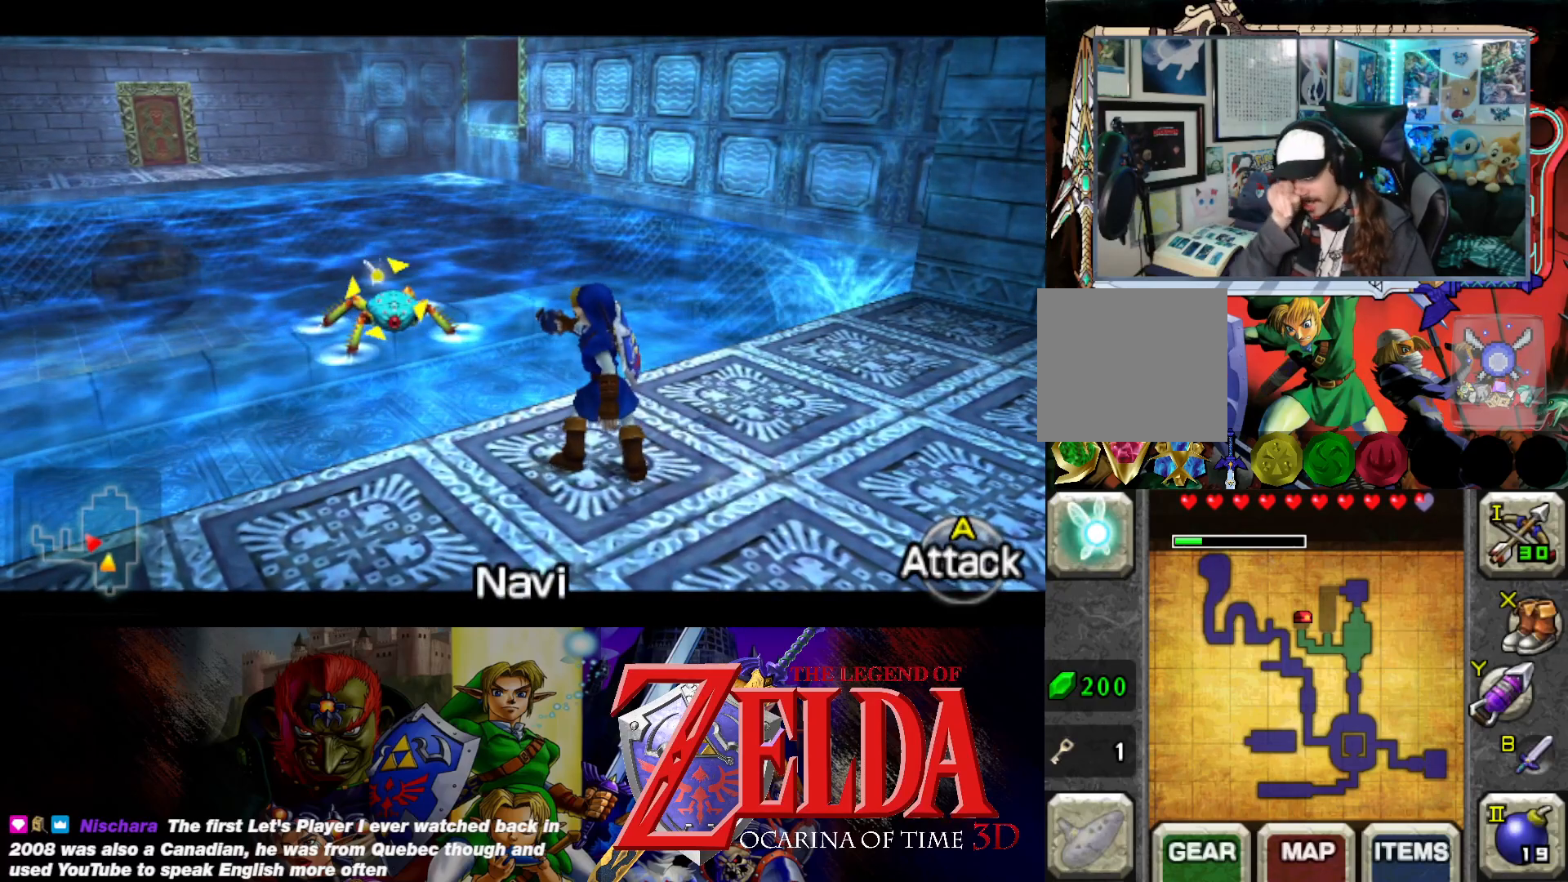
{"buttons": ["L1"], "left_stick": "center", "right_stick": "center", "events": []}
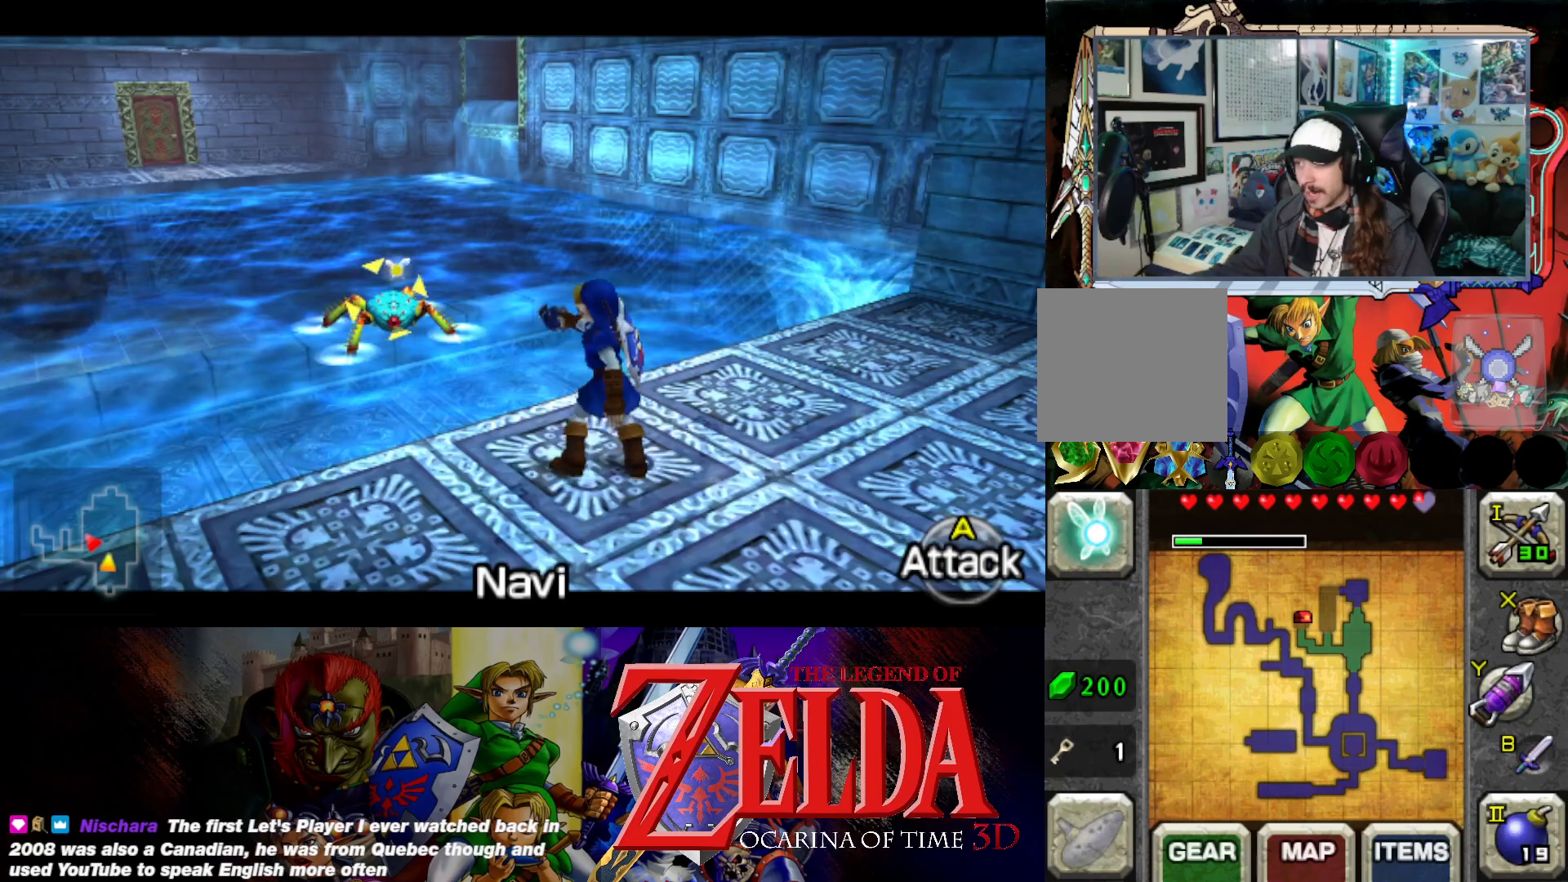
{"buttons": ["L1"], "left_stick": "center", "right_stick": "center", "events": []}
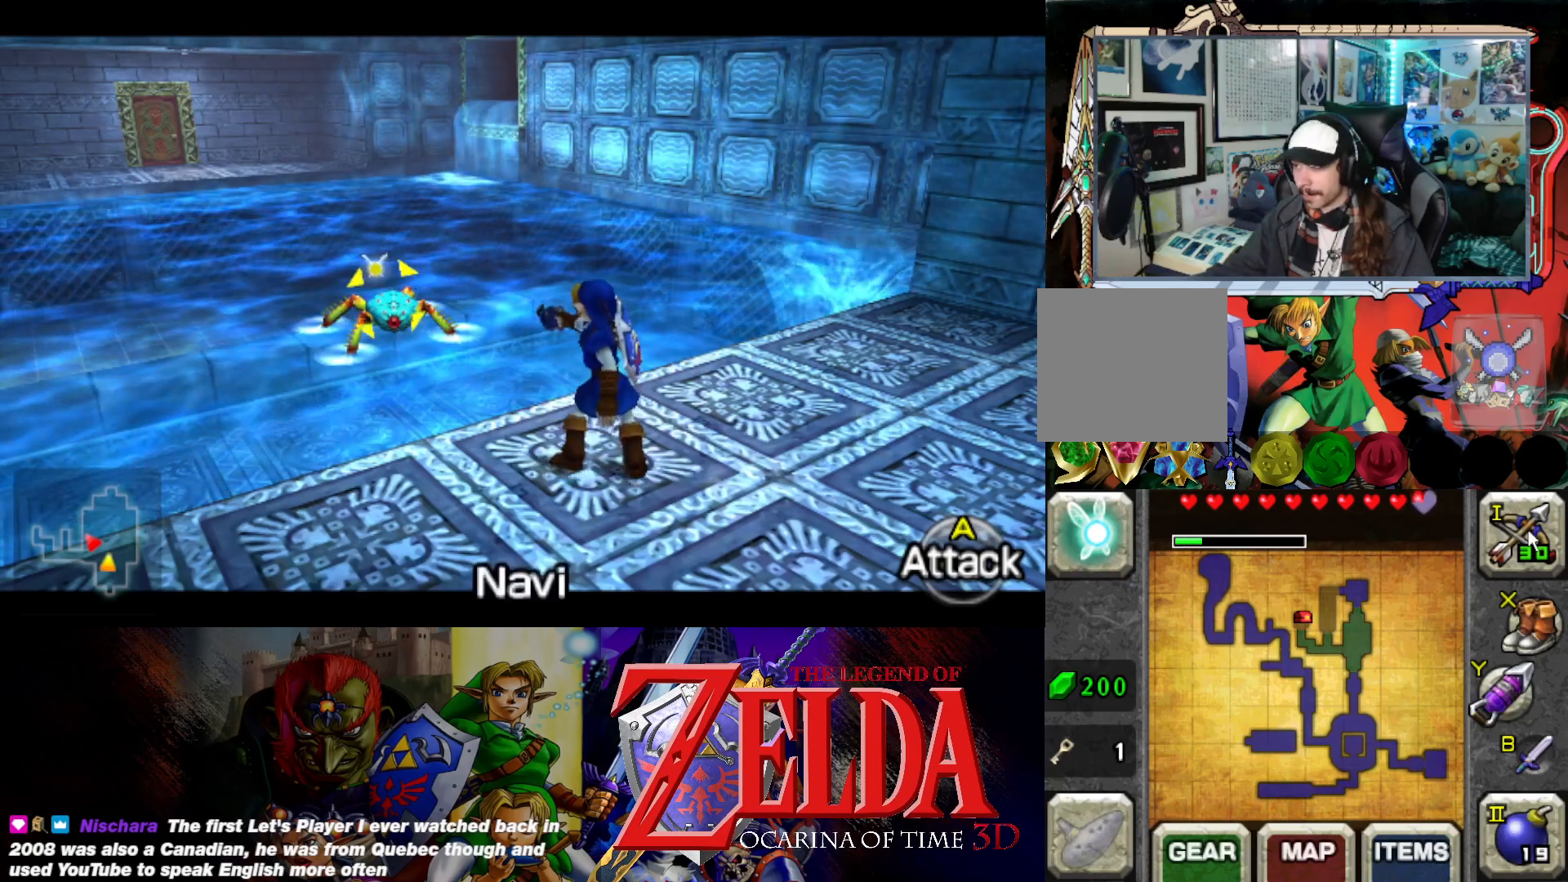
{"buttons": ["L1"], "left_stick": "center", "right_stick": "center", "events": []}
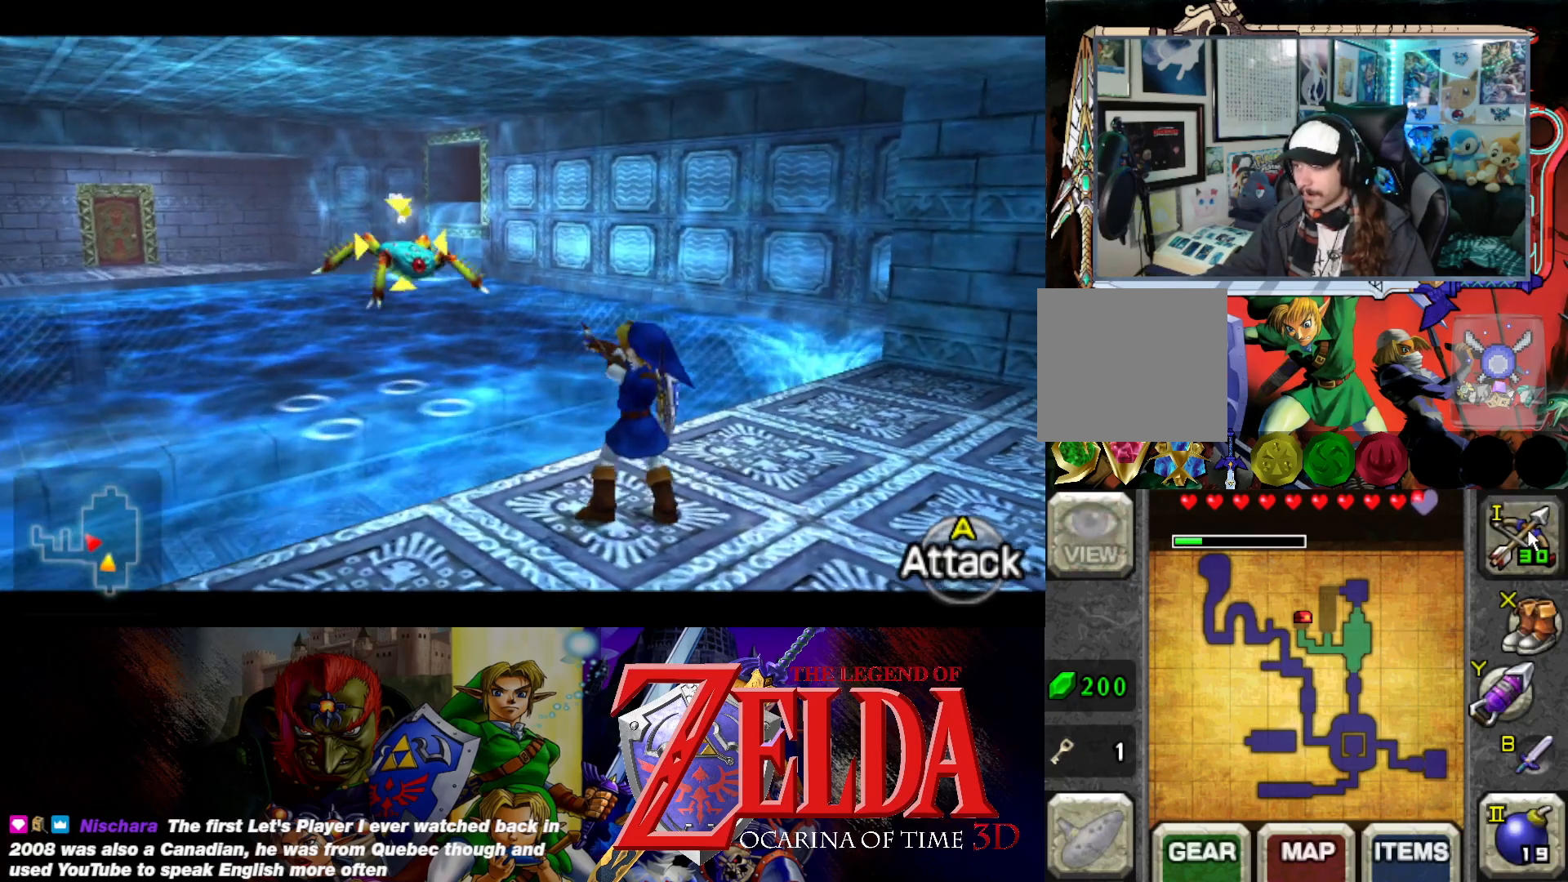
{"buttons": ["L1"], "left_stick": "down-right", "right_stick": "center", "events": [[33, "left_stick", "down"], [267, "left_stick", "down-right"]]}
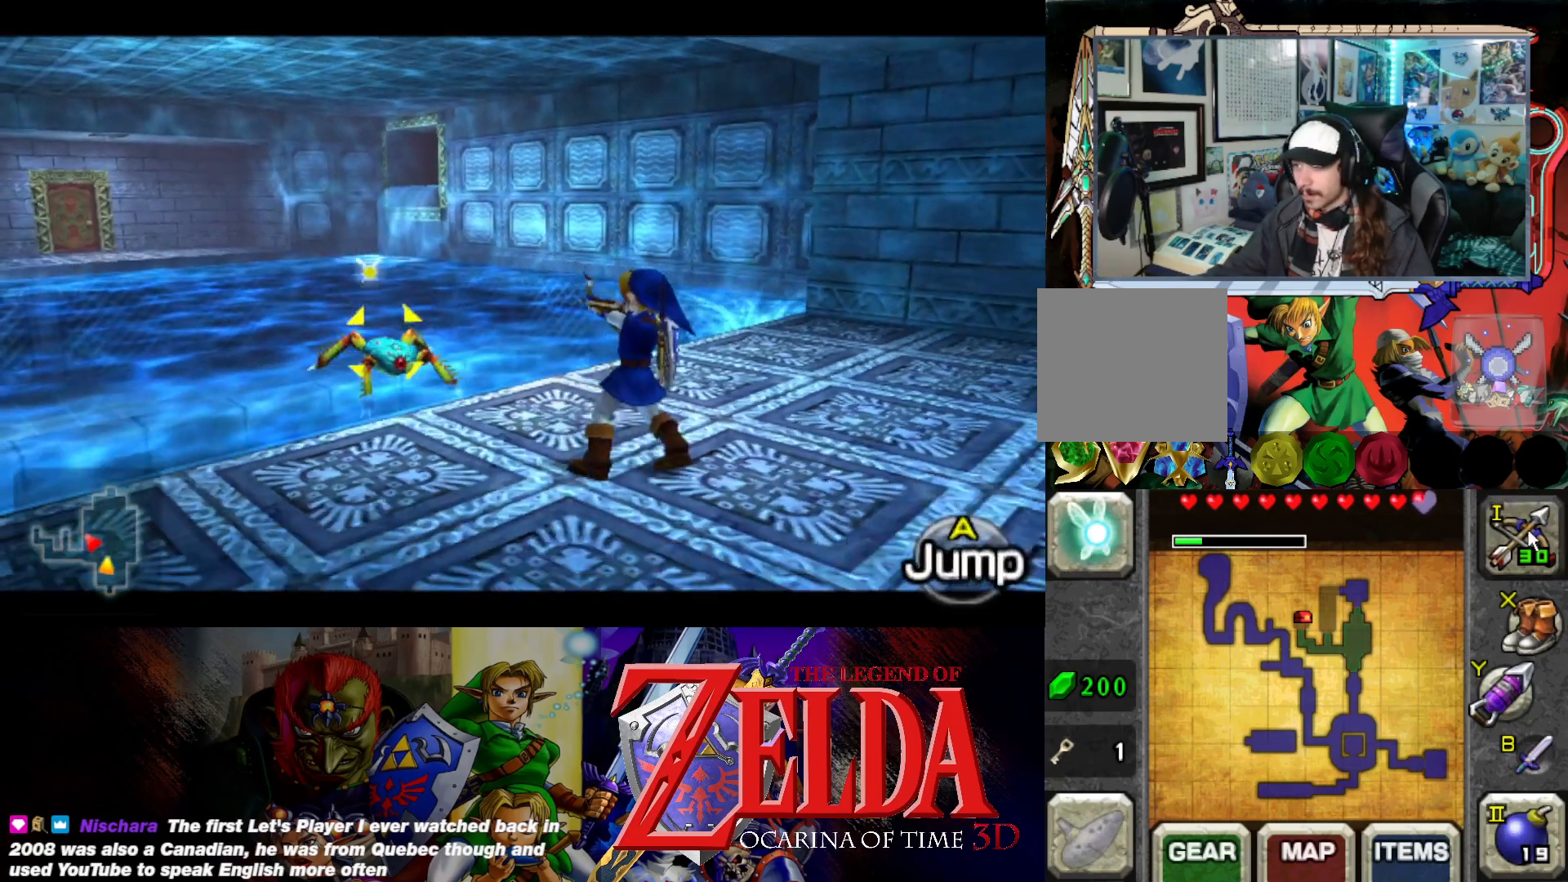
{"buttons": ["L1"], "left_stick": "center", "right_stick": "center", "events": [[217, "left_stick", "center"]]}